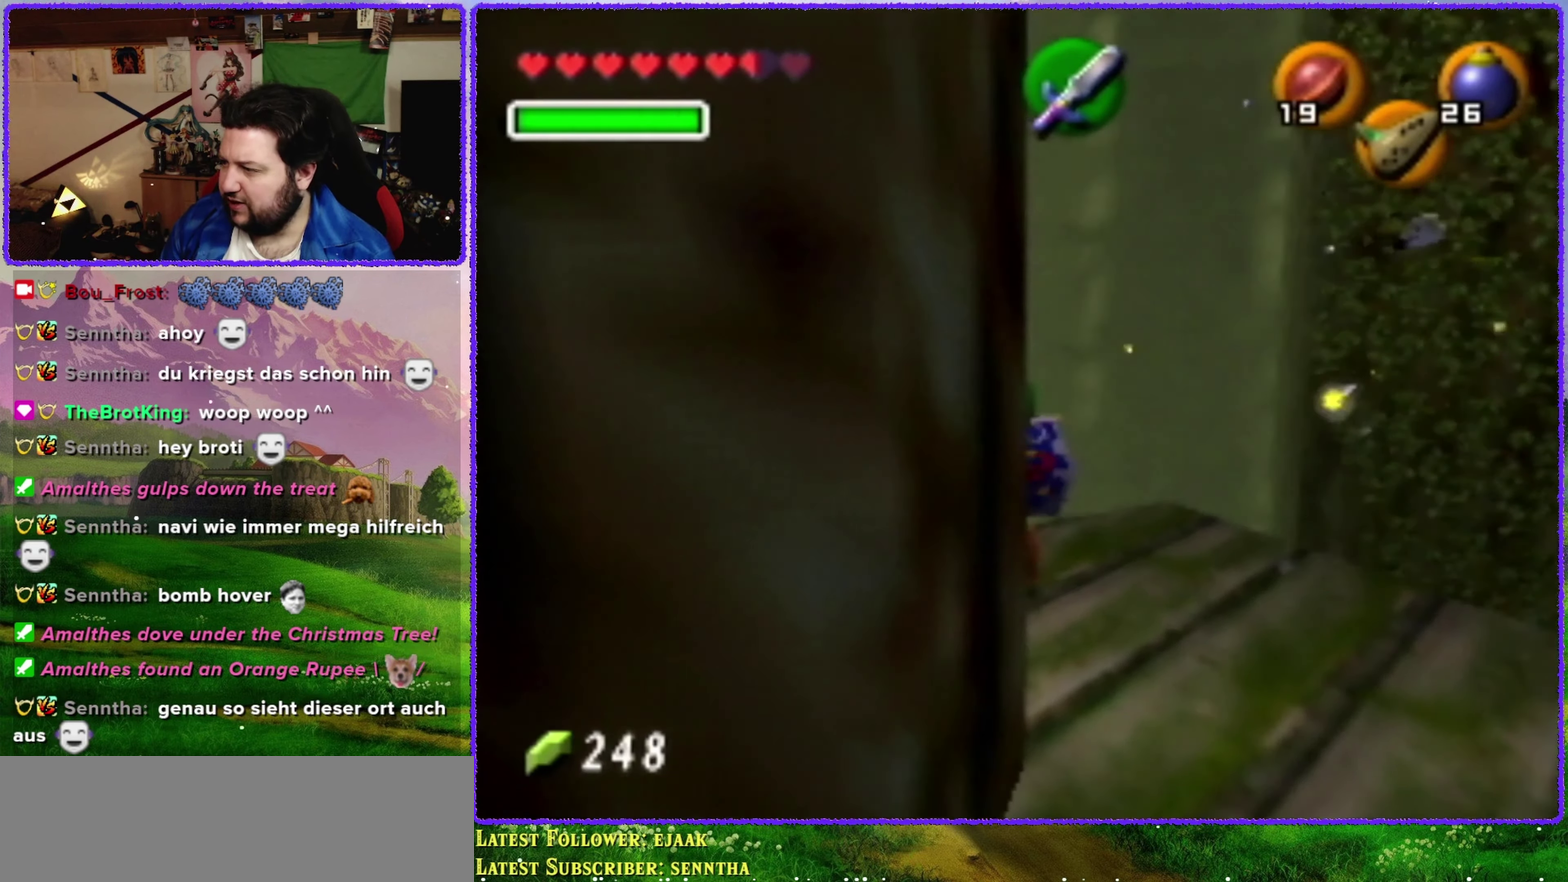
Gameplay with a controller (Nintendo layout); each line is a JSON object with the inputs held at the frame after it. "events" lists button and stick changes between this image and that frame as [ms after this image, input, new state], when the widget could be followed in between. Not read: L3 R3.
{"buttons": ["Z"], "left_stick": "center", "events": [[100, "left_stick", "up-right"], [283, "left_stick", "center"], [383, "Z", "down"]]}
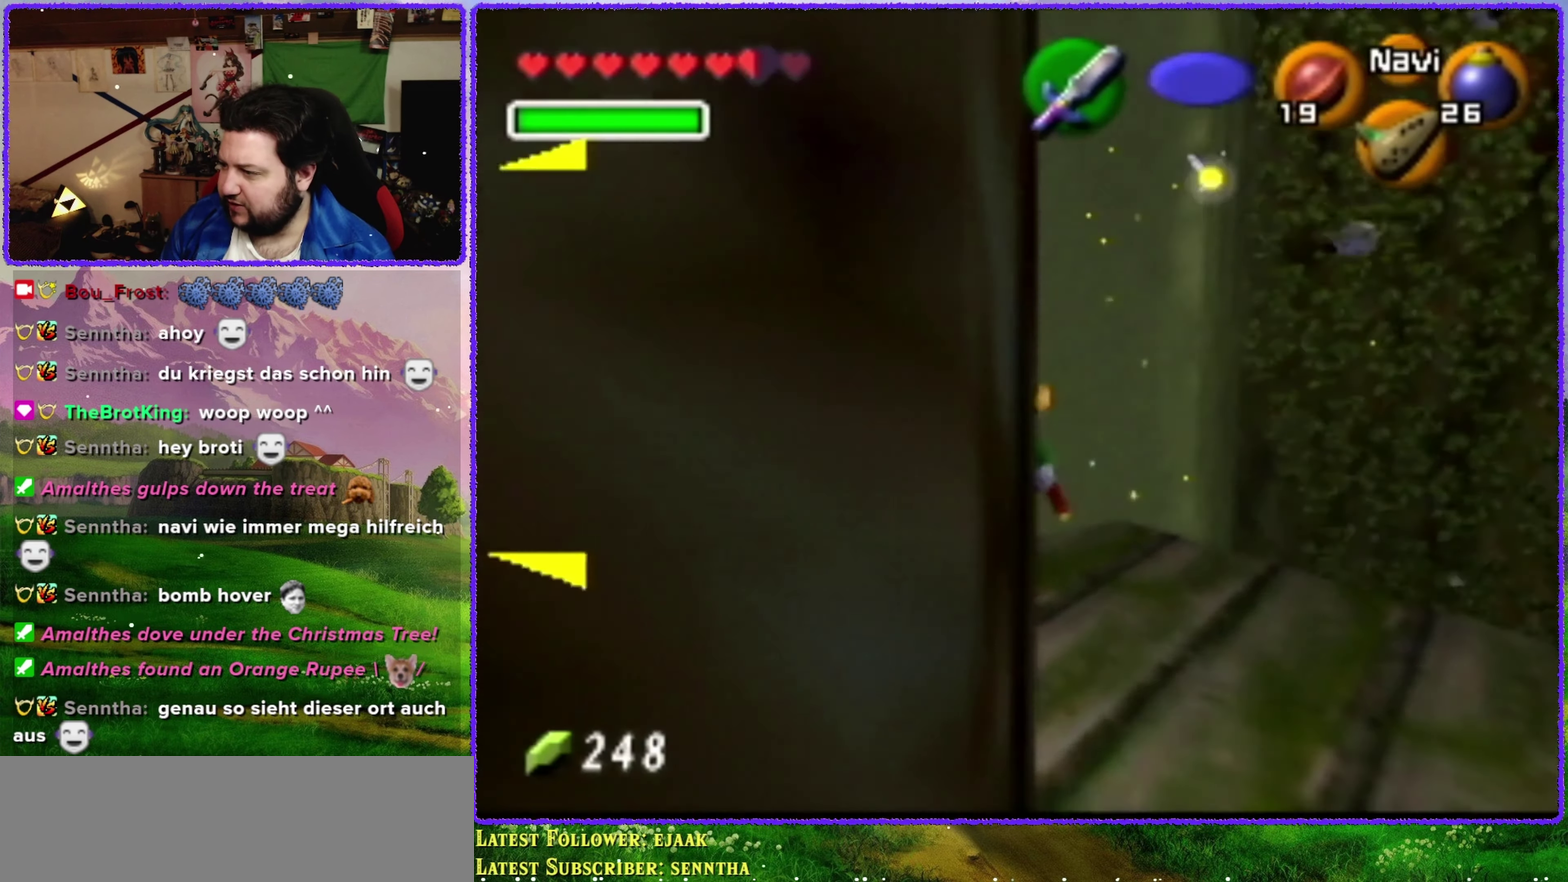
{"buttons": [], "left_stick": "center", "events": [[66, "Z", "up"]]}
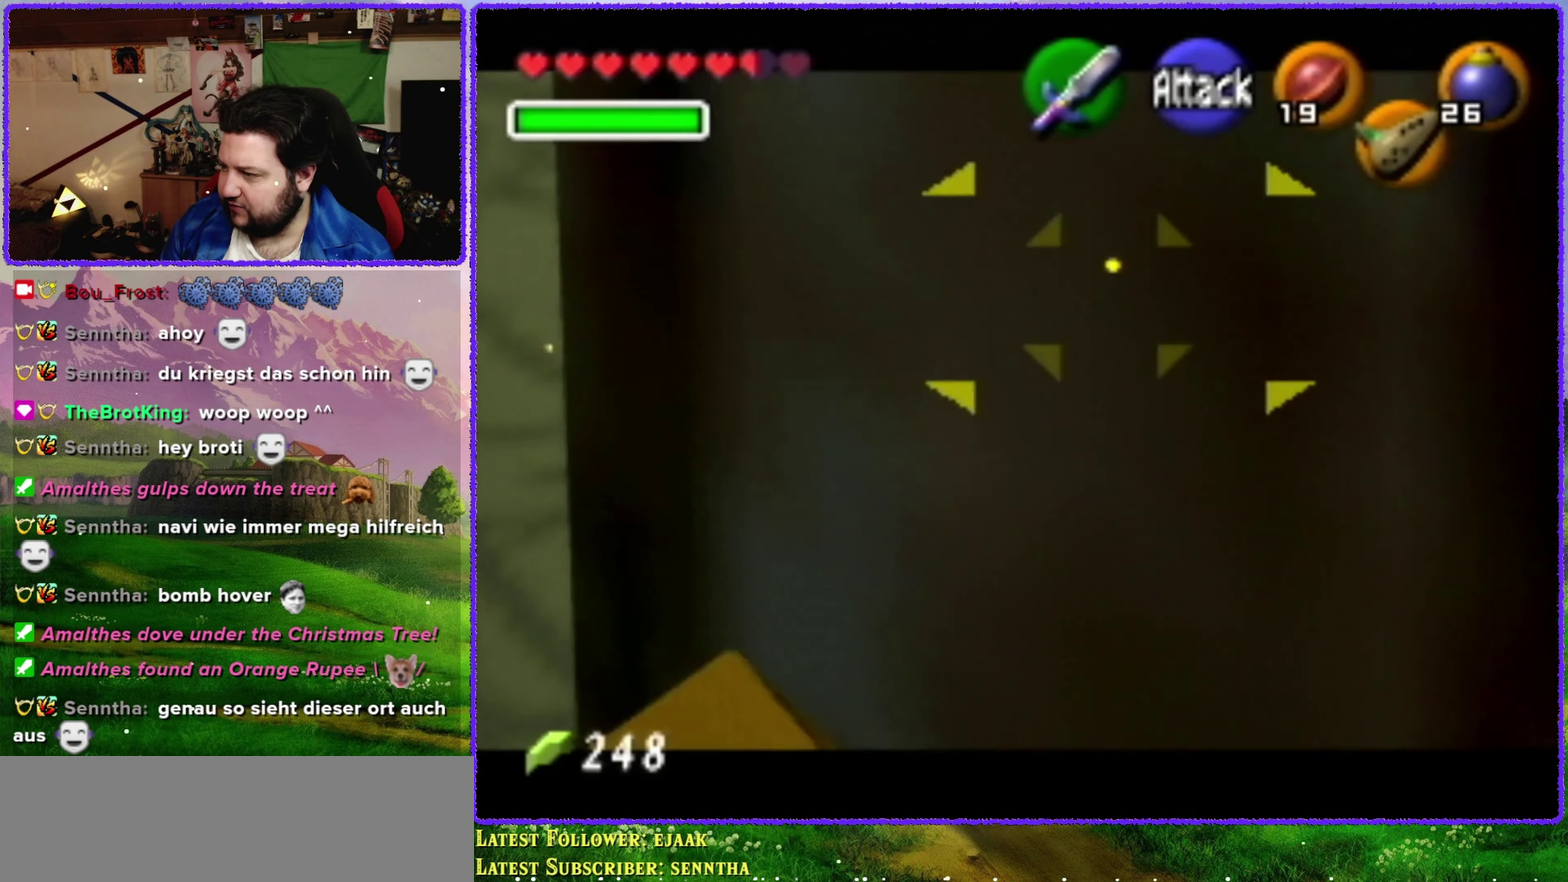
{"buttons": ["Z"], "left_stick": "center", "events": [[33, "left_stick", "up-right"], [200, "left_stick", "center"], [450, "Z", "down"]]}
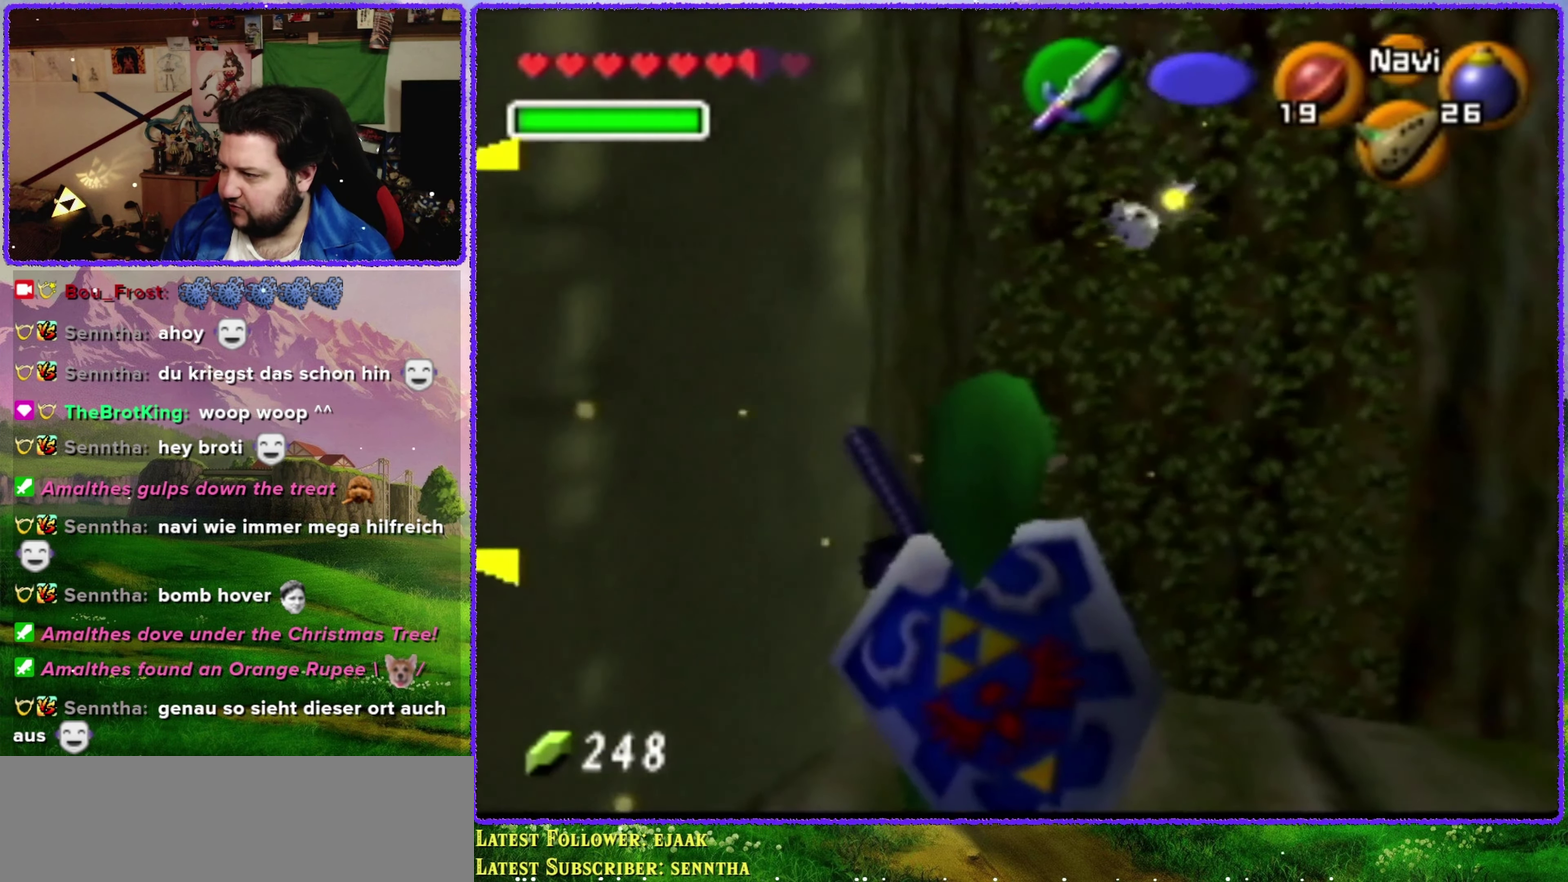
{"buttons": [], "left_stick": "center", "events": [[116, "Z", "up"]]}
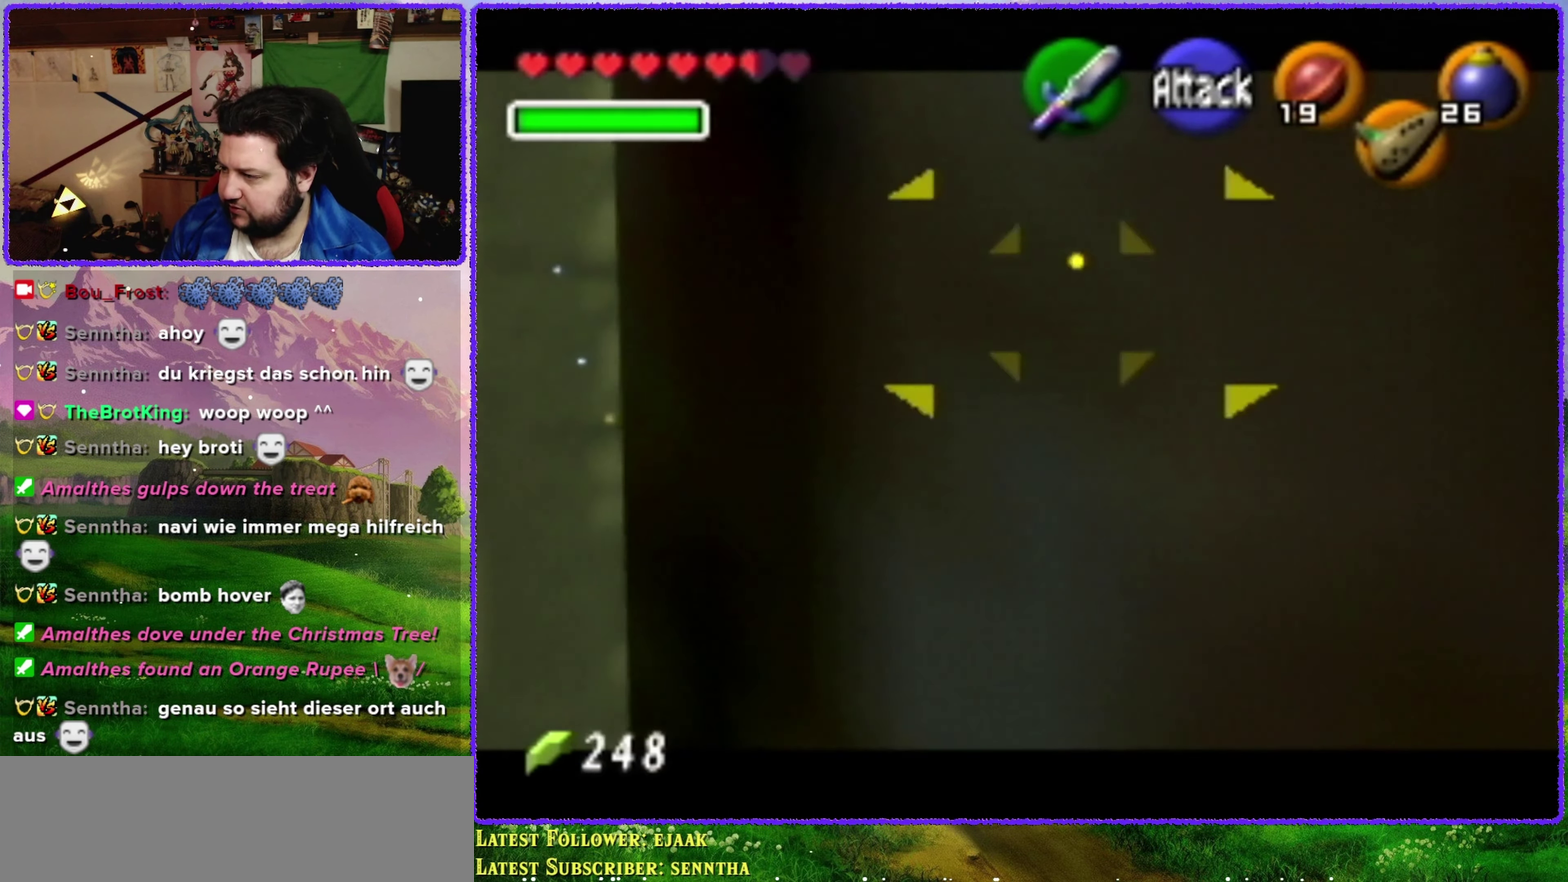
{"buttons": [], "left_stick": "right", "events": [[433, "left_stick", "right"]]}
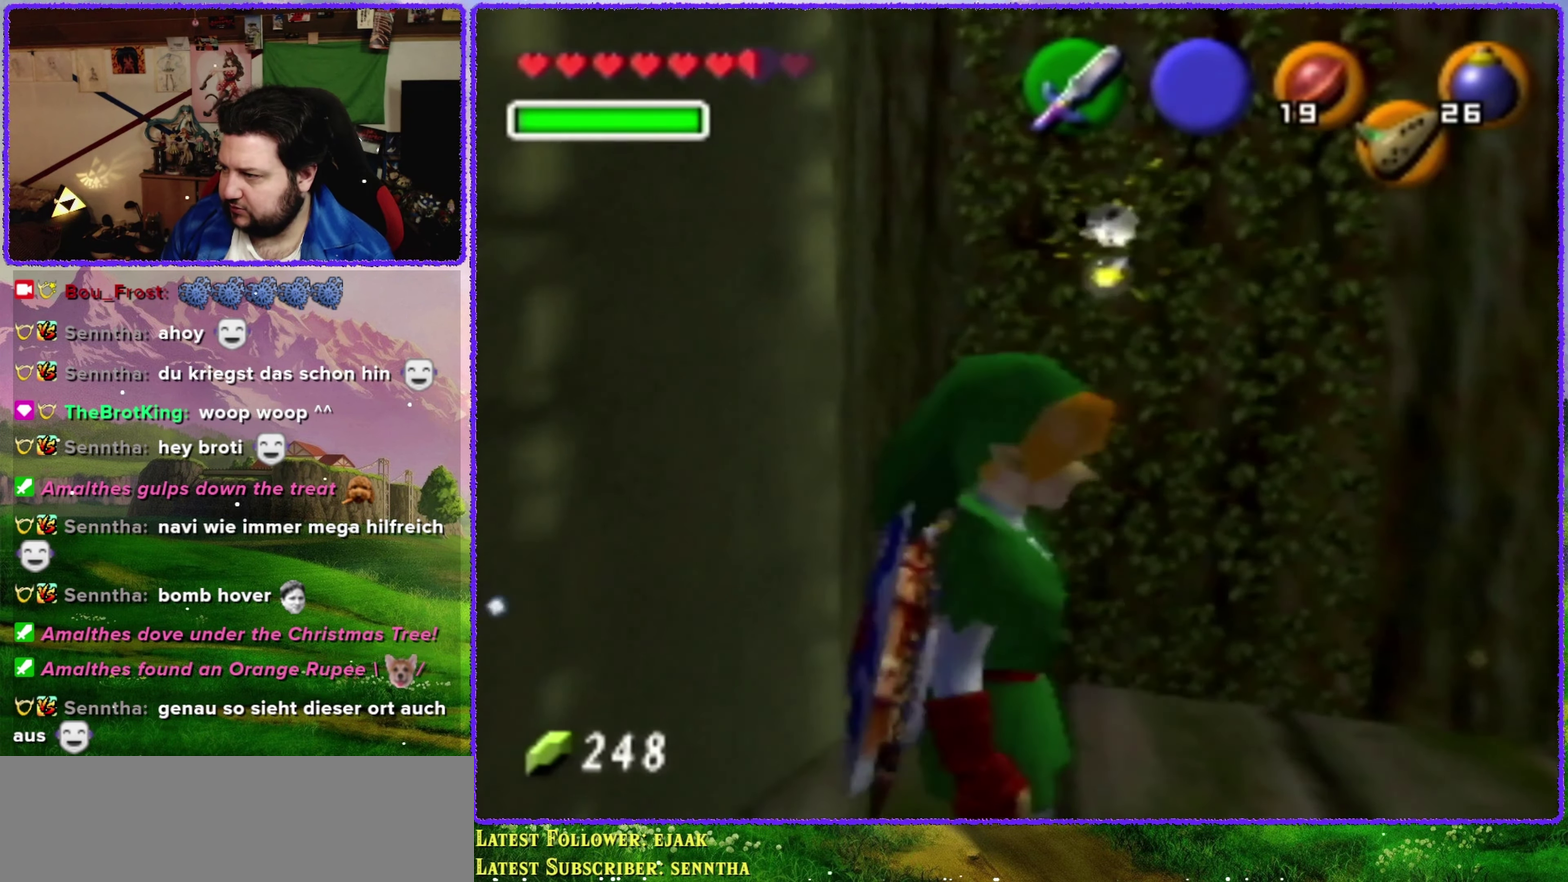
{"buttons": [], "left_stick": "center", "events": [[200, "left_stick", "center"]]}
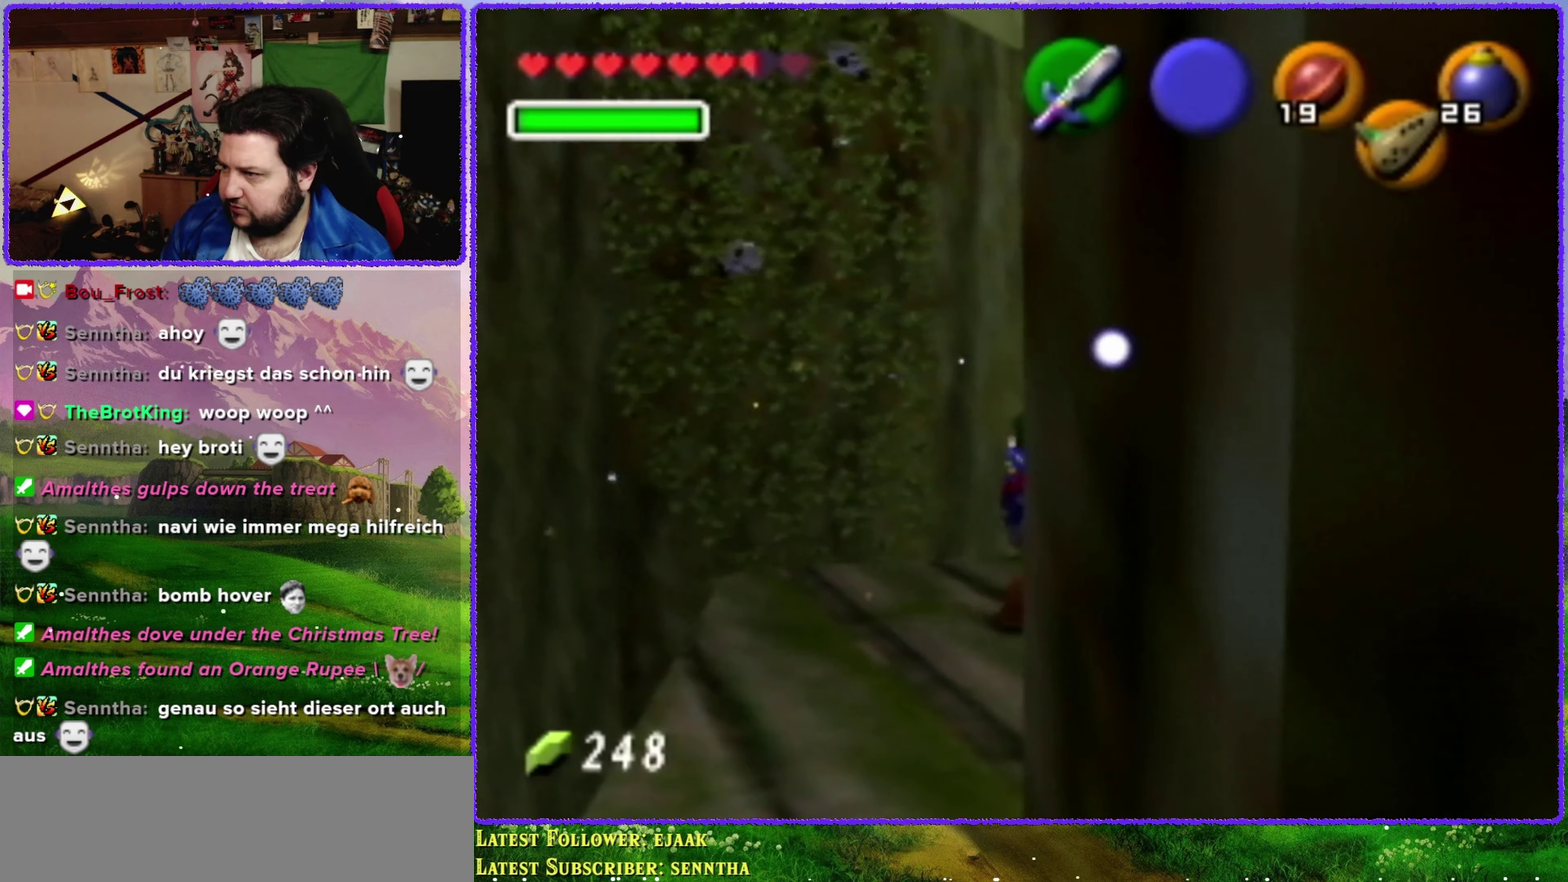
{"buttons": [], "left_stick": "up-left", "events": [[200, "left_stick", "up-left"]]}
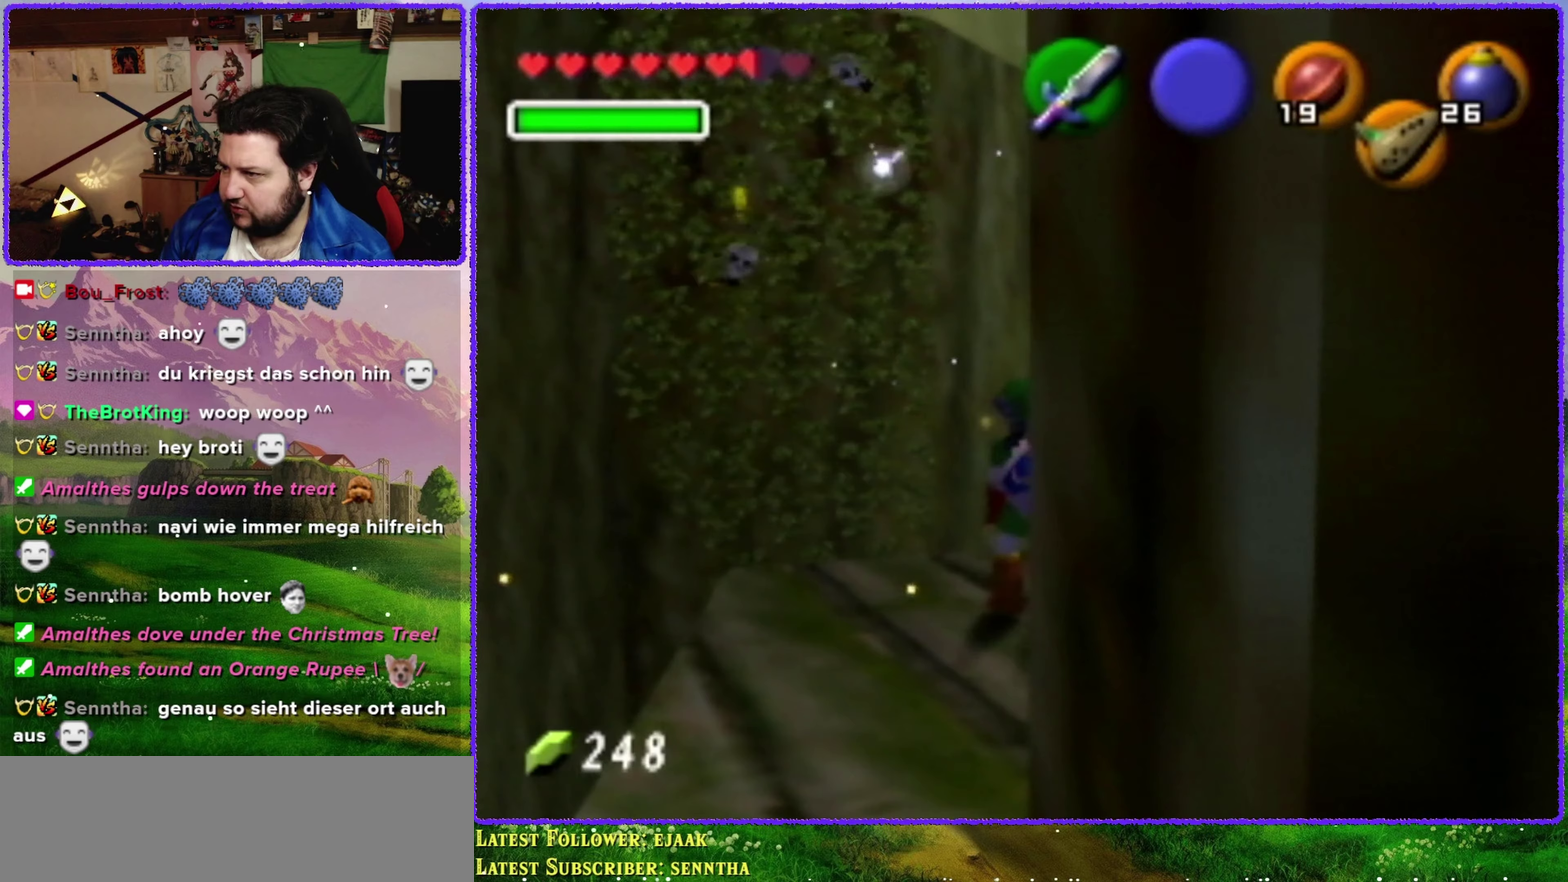
{"buttons": [], "left_stick": "center", "events": [[67, "C_UP", "down"], [67, "left_stick", "center"], [200, "C_UP", "up"]]}
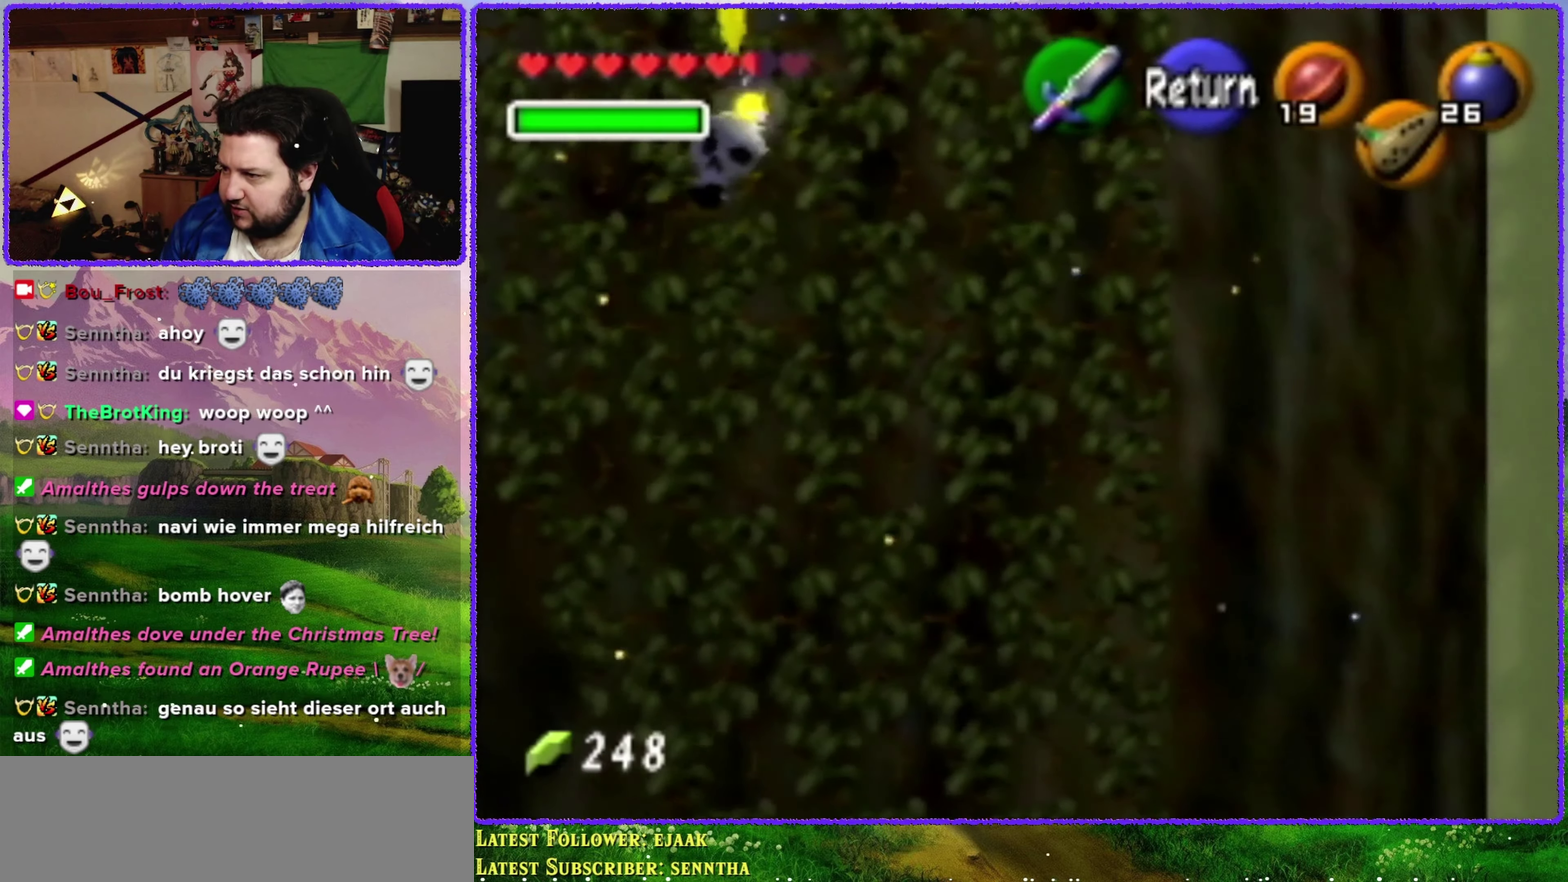
{"buttons": [], "left_stick": "down-left", "events": [[350, "left_stick", "down-left"]]}
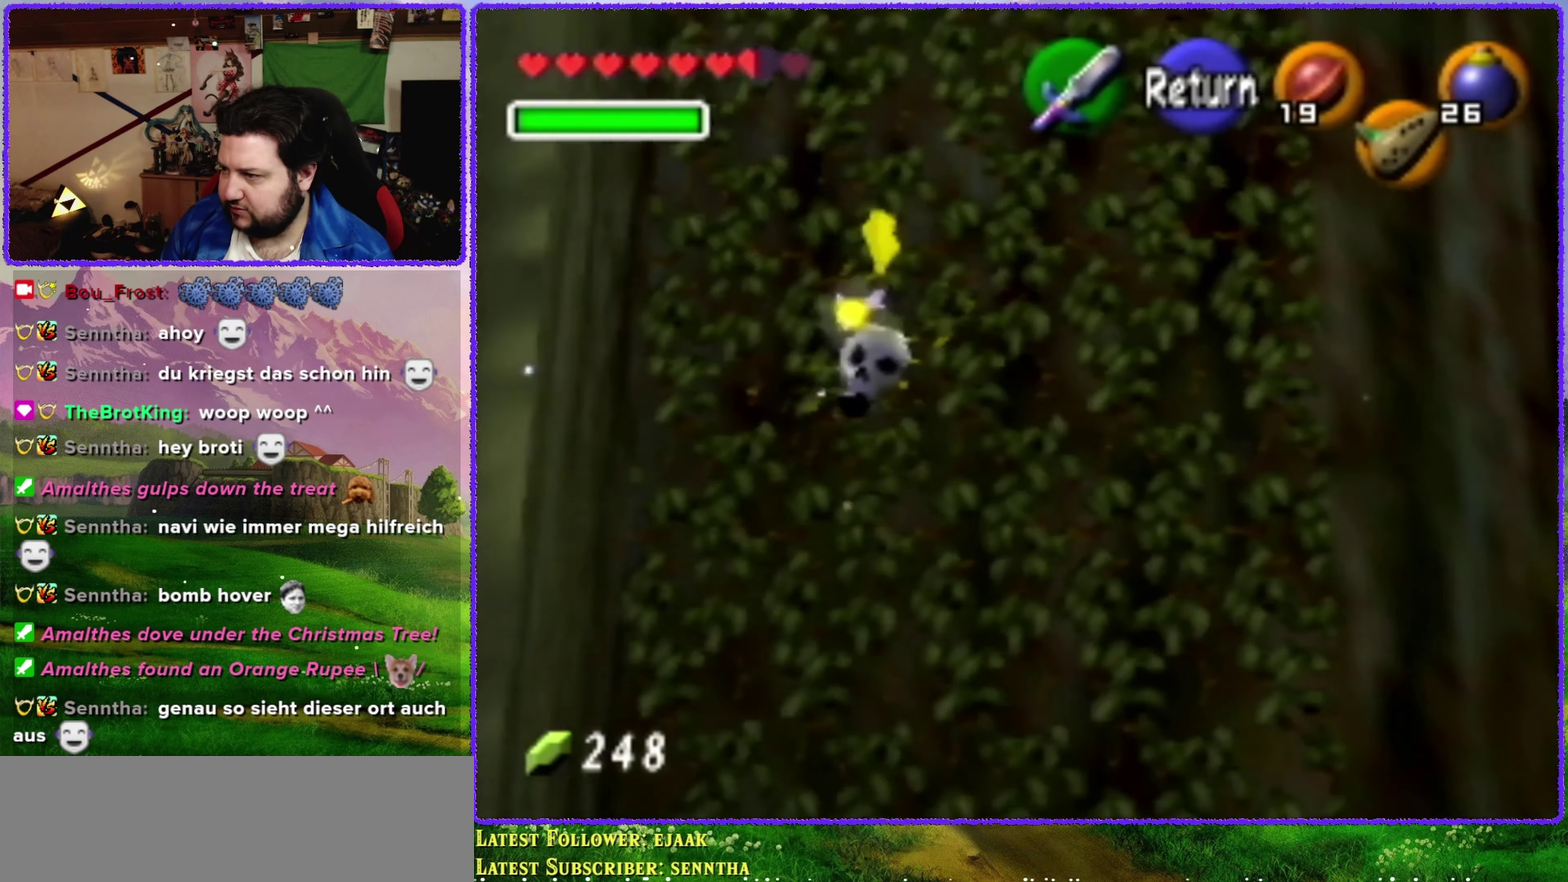
{"buttons": [], "left_stick": "center", "events": [[33, "left_stick", "center"]]}
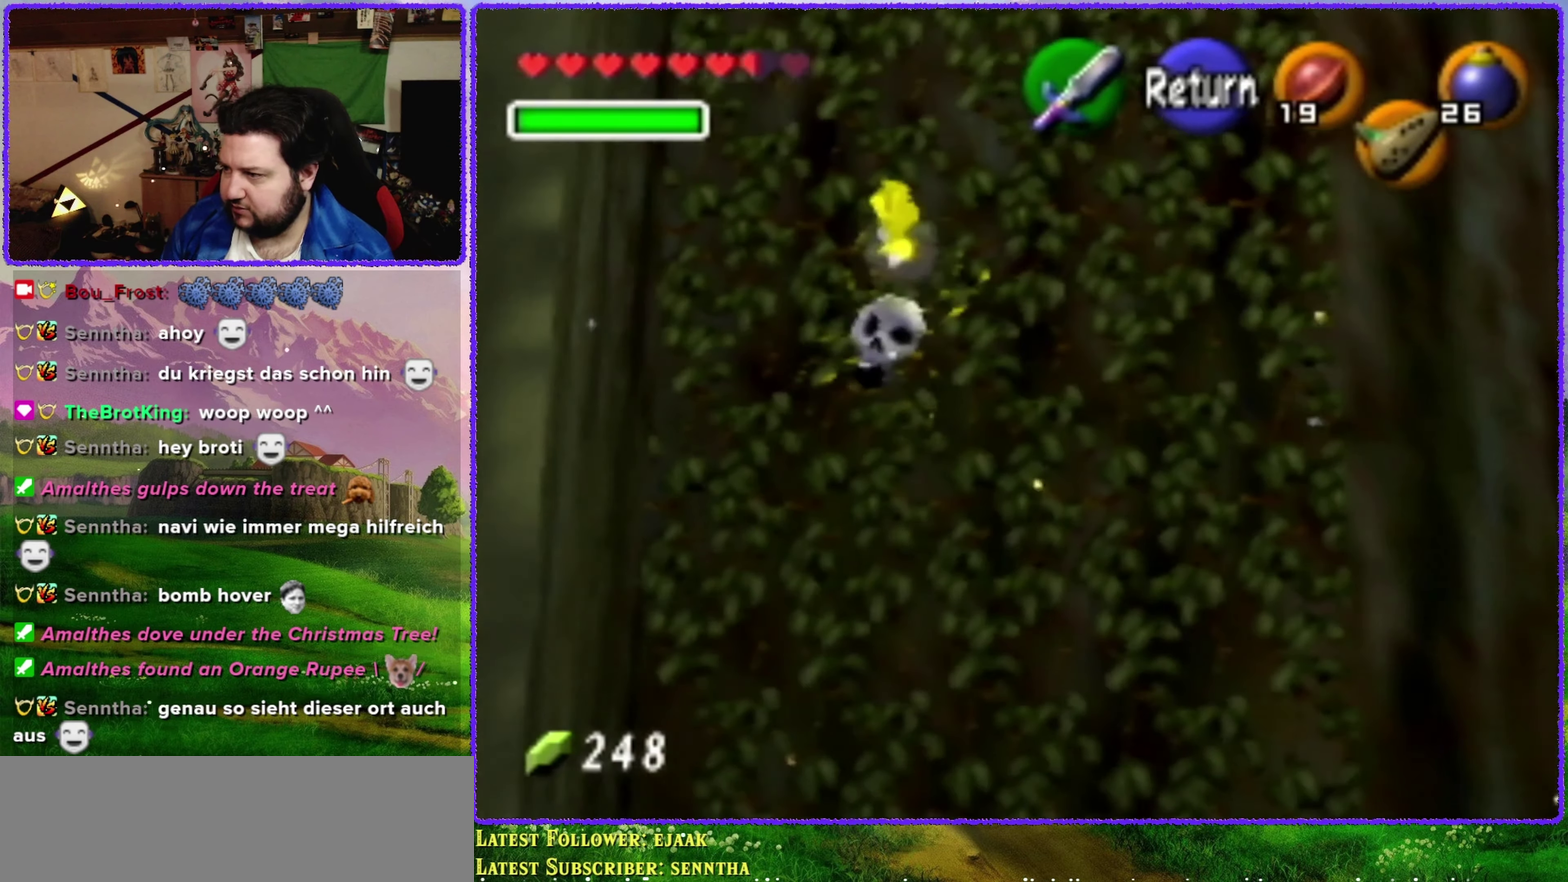
{"buttons": [], "left_stick": "center", "events": [[167, "left_stick", "up"], [383, "left_stick", "up-right"], [500, "left_stick", "center"]]}
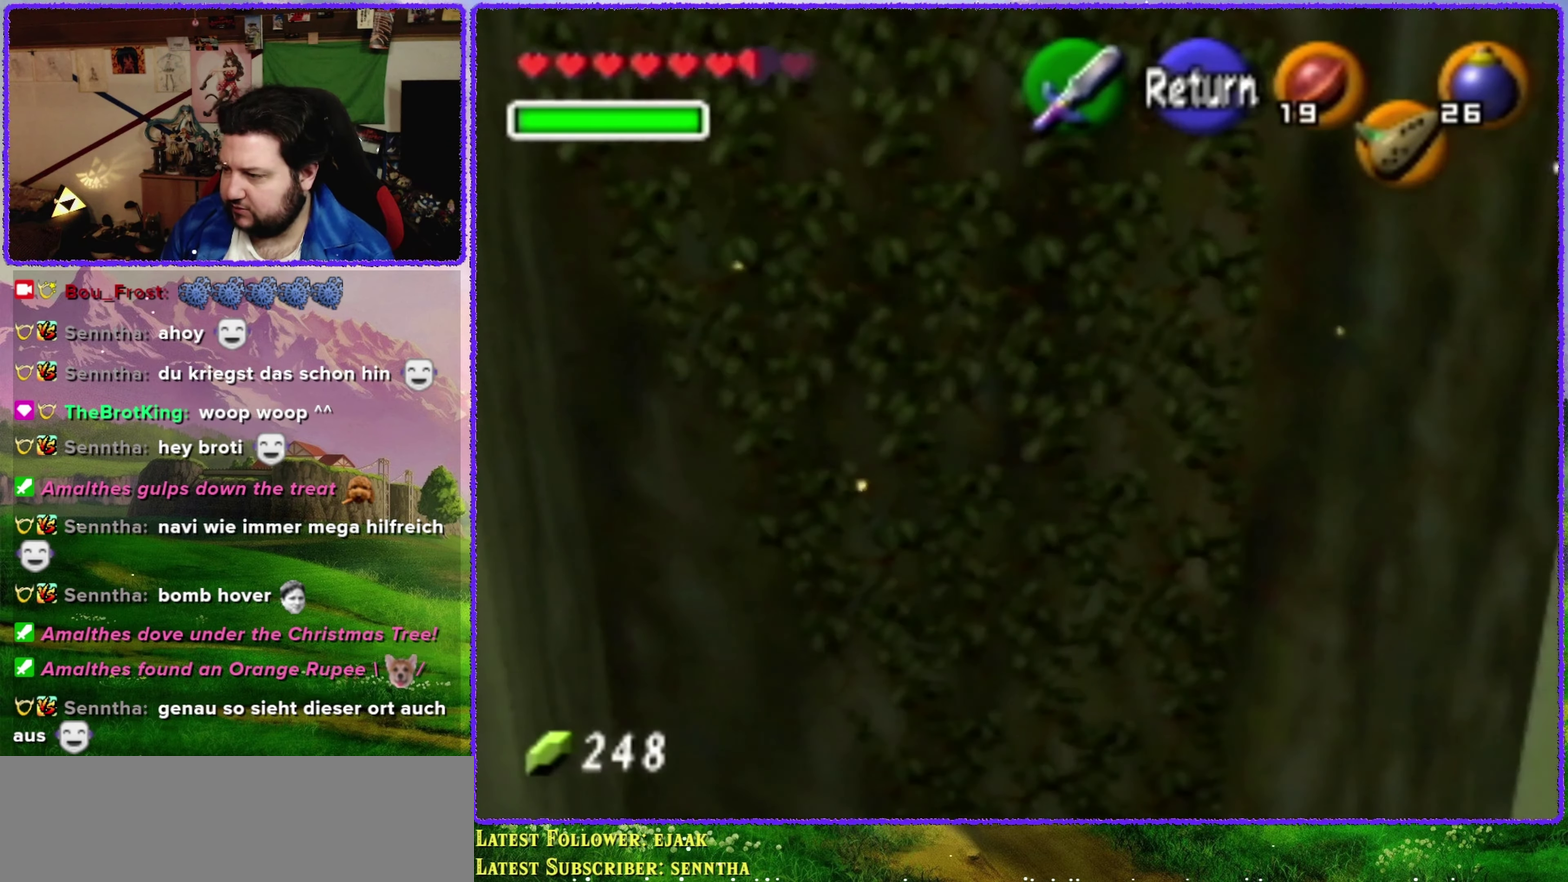
{"buttons": ["A"], "left_stick": "center", "events": [[417, "A", "down"]]}
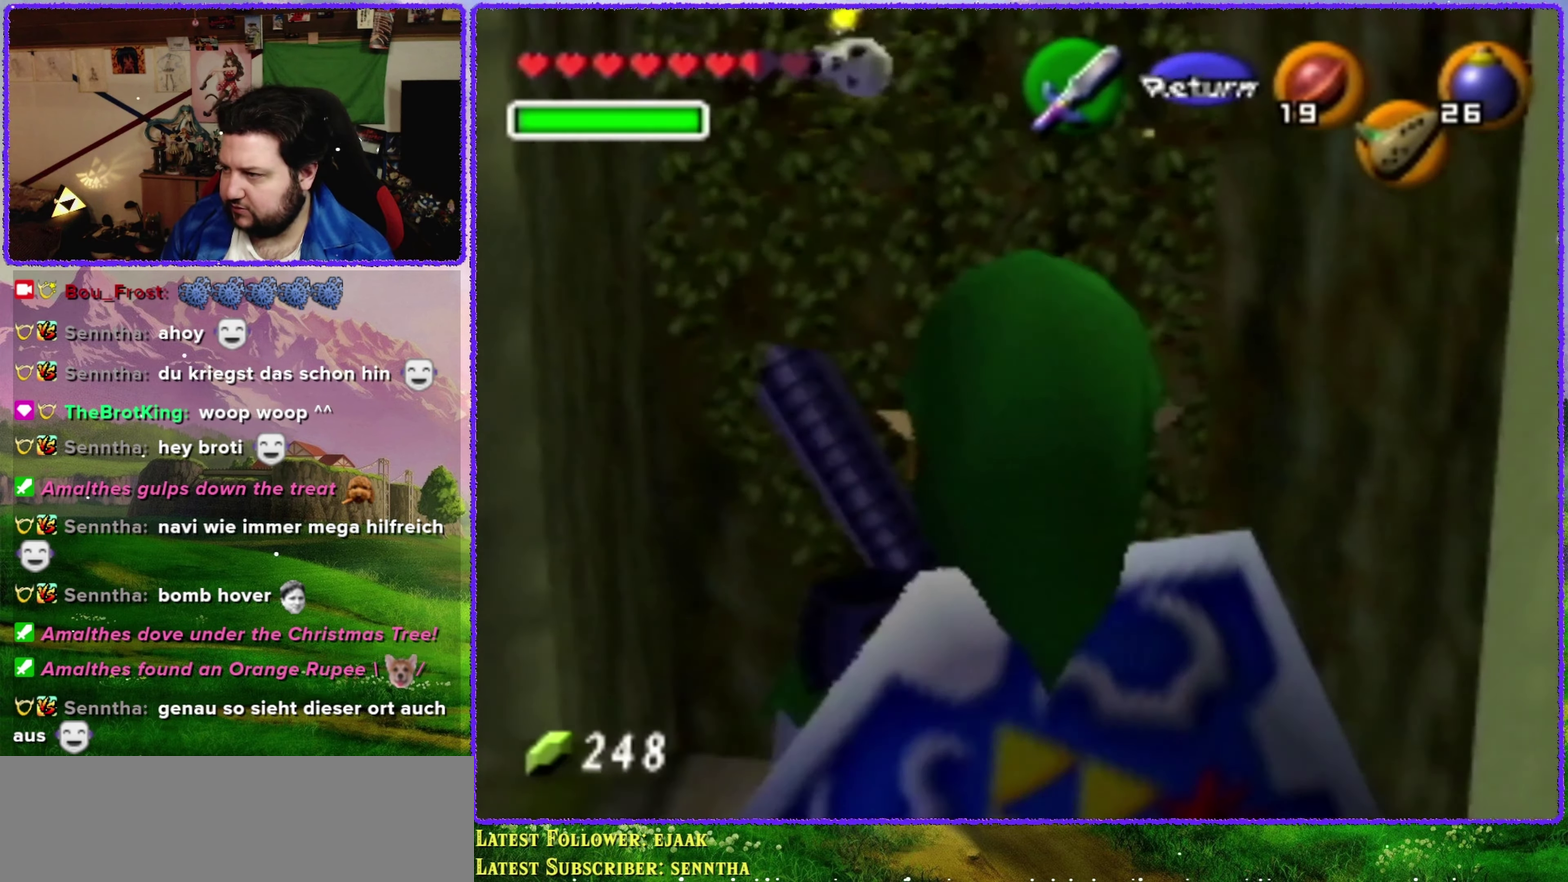
{"buttons": ["A"], "left_stick": "up", "events": [[33, "A", "up"], [100, "left_stick", "up"], [200, "A", "down"]]}
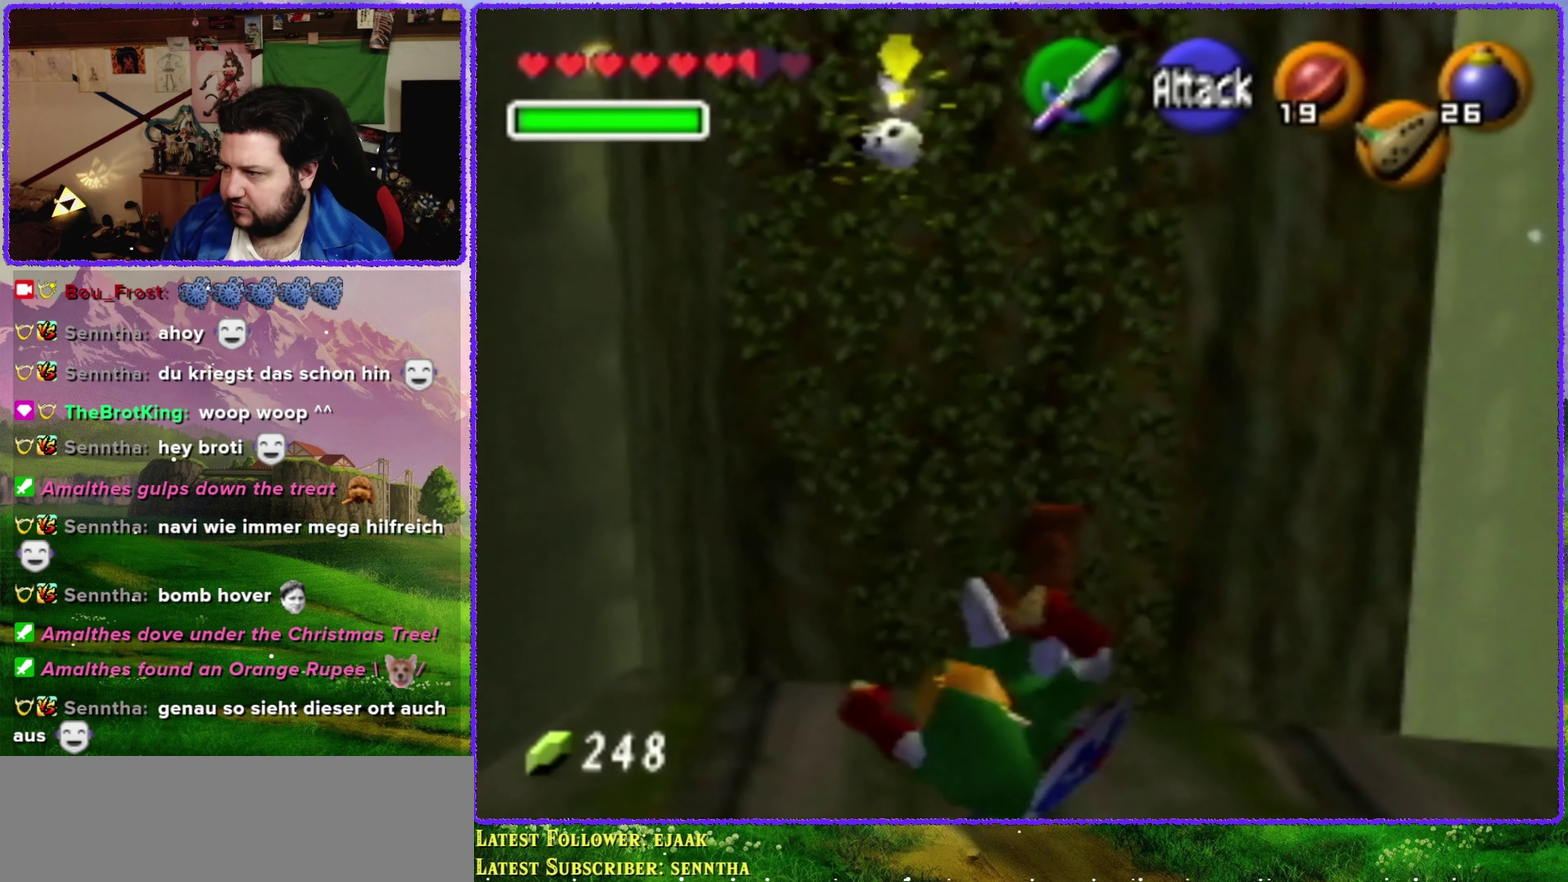
{"buttons": ["A"], "left_stick": "up", "events": []}
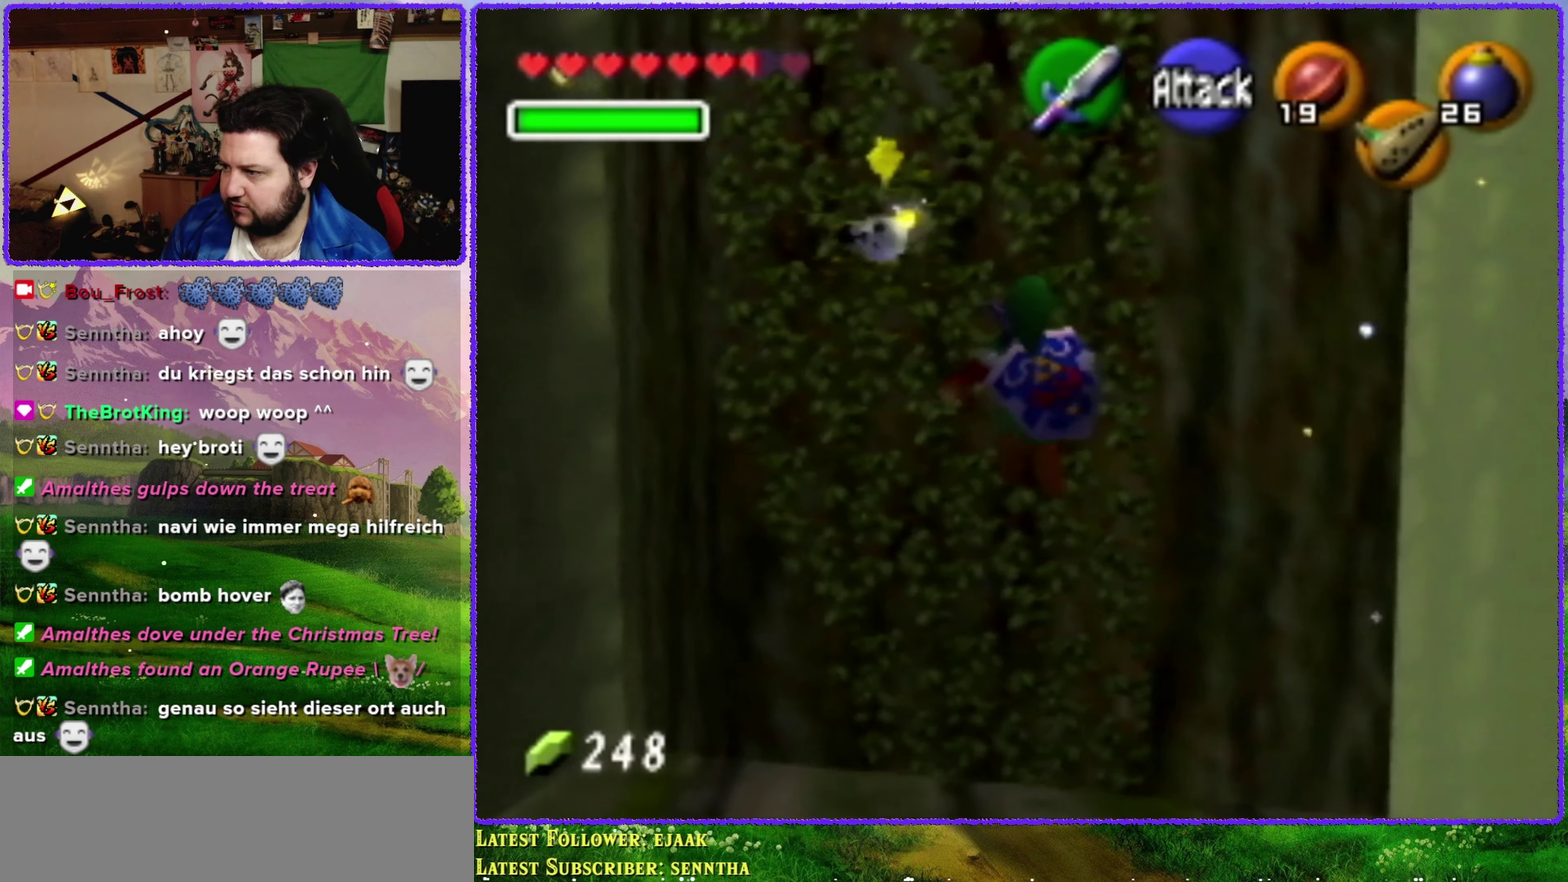
{"buttons": [], "left_stick": "up", "events": [[317, "A", "up"]]}
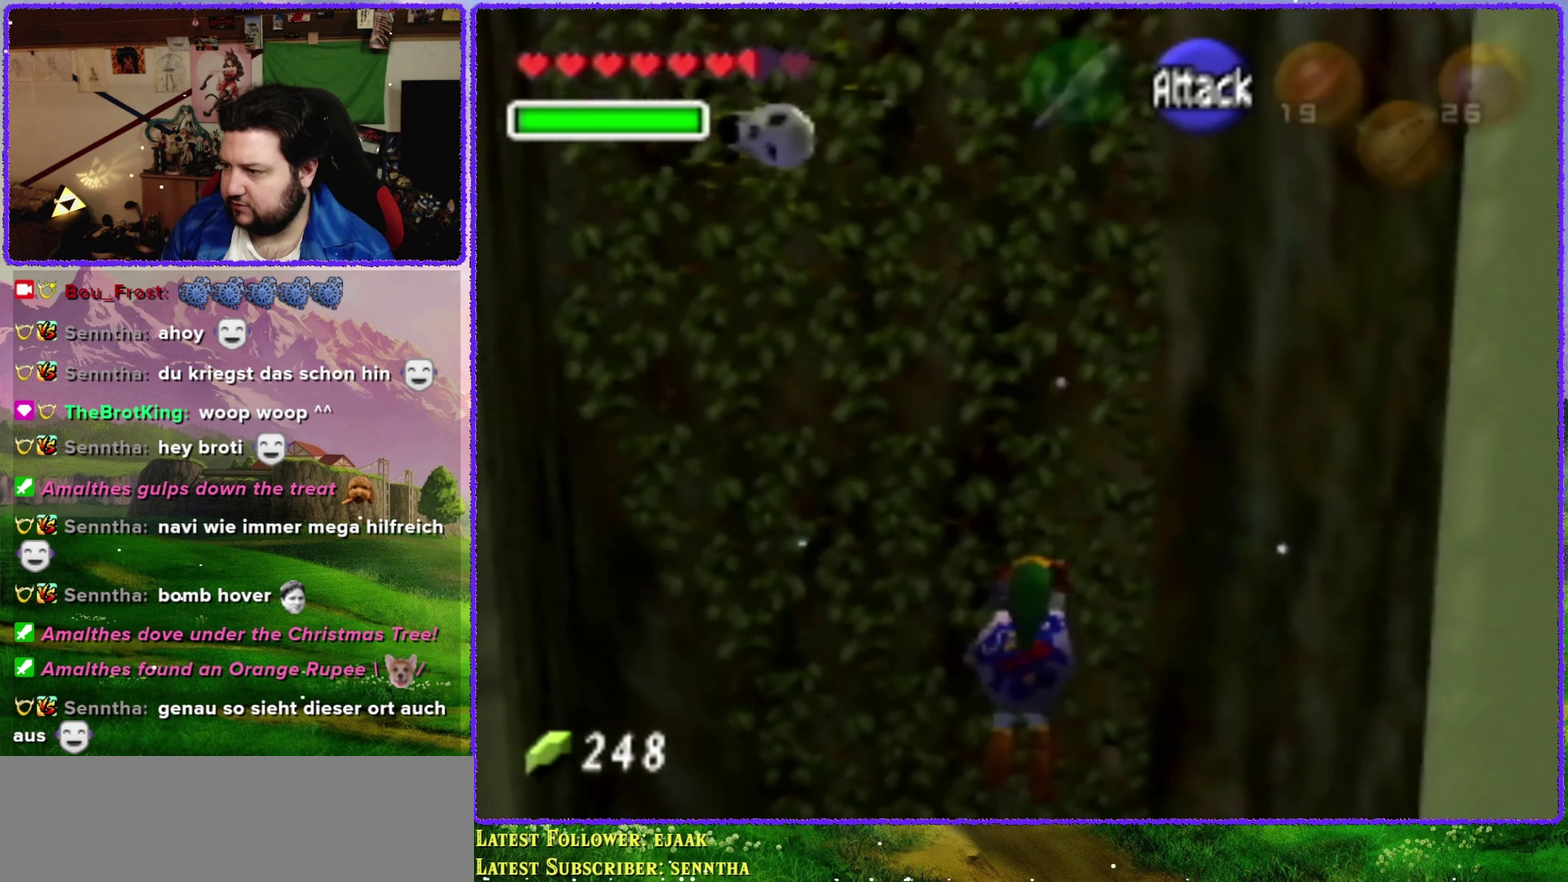
{"buttons": [], "left_stick": "up", "events": []}
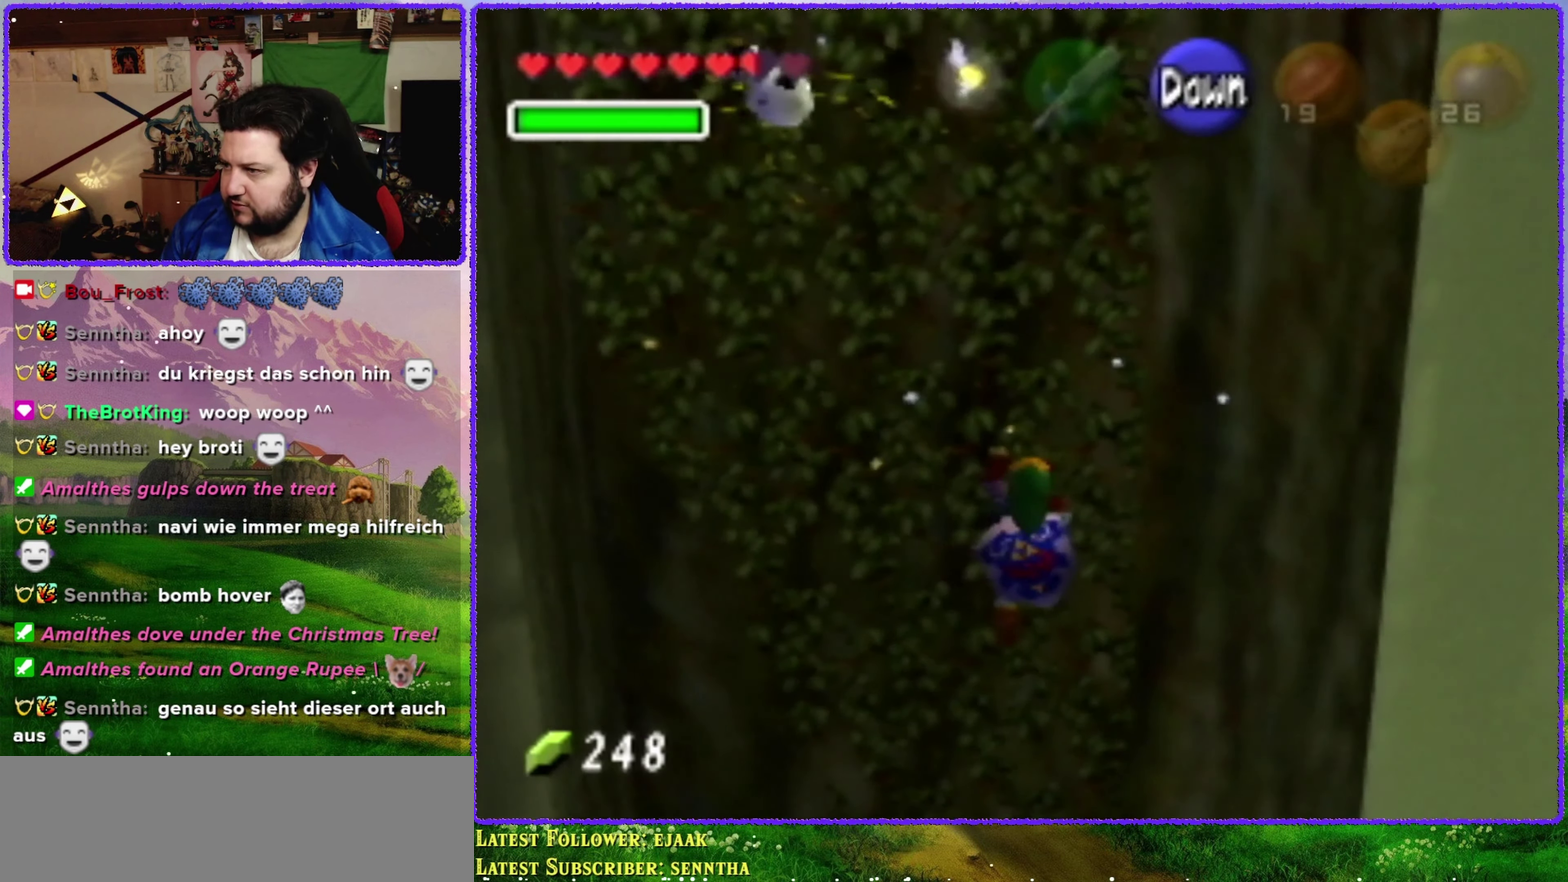
{"buttons": [], "left_stick": "up", "events": []}
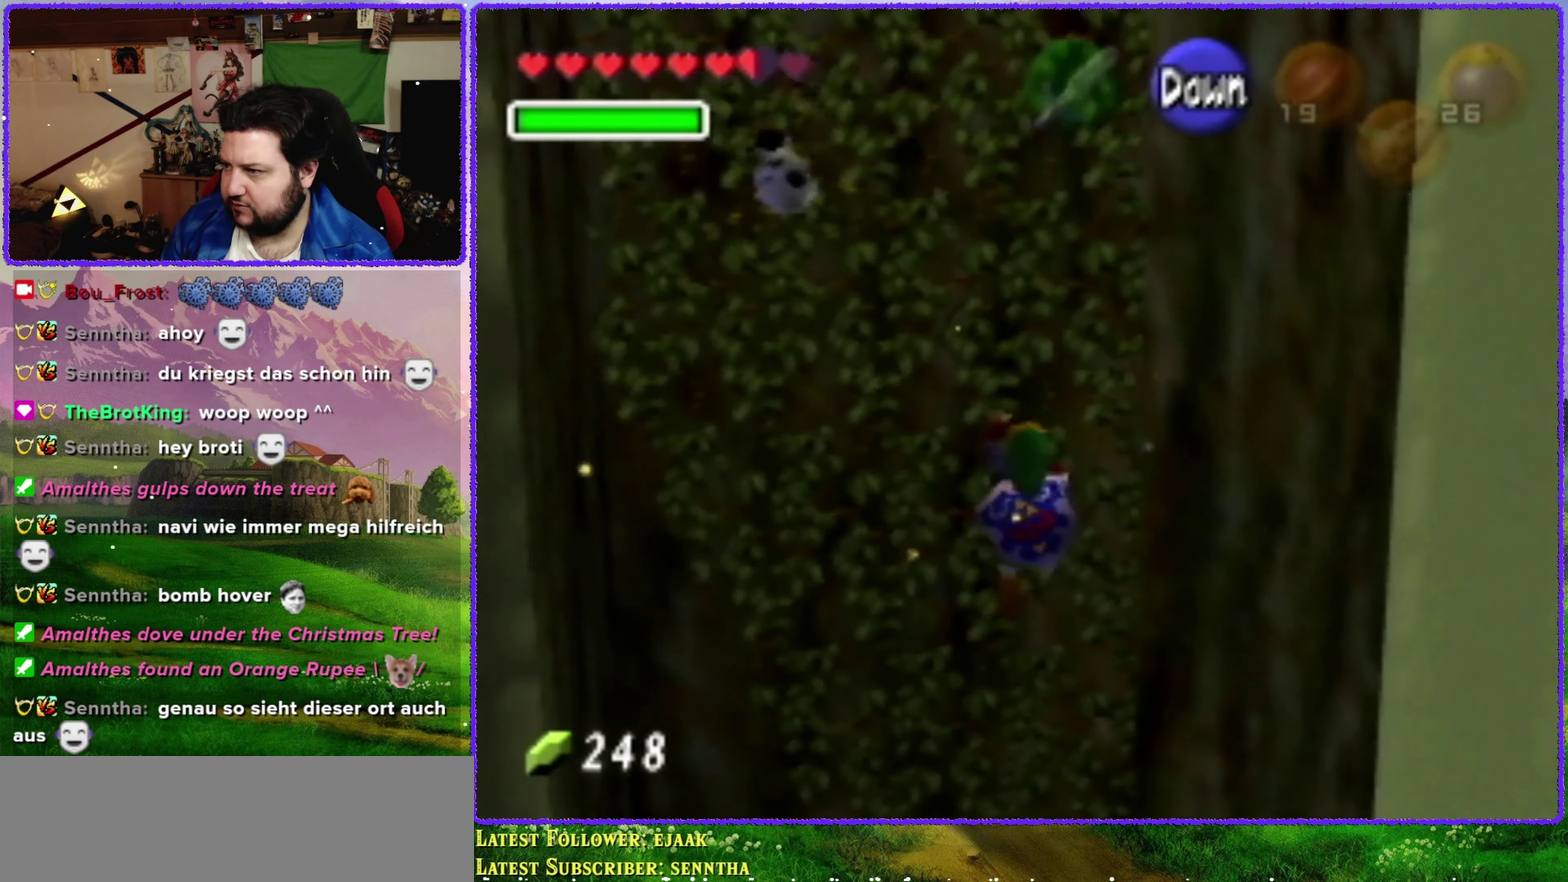
{"buttons": [], "left_stick": "up", "events": []}
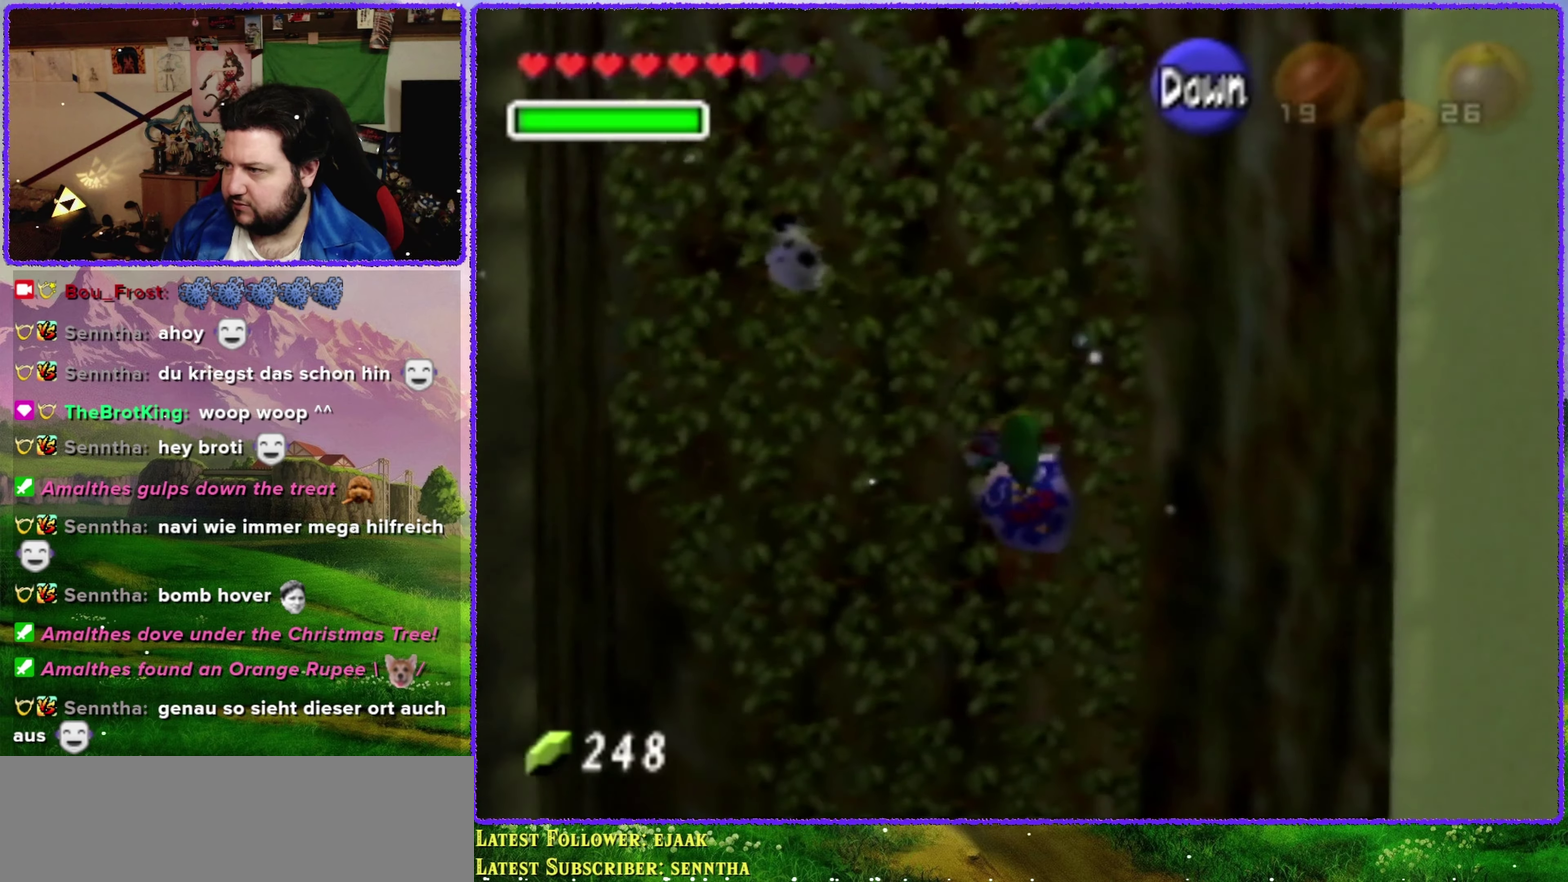
{"buttons": [], "left_stick": "up", "events": []}
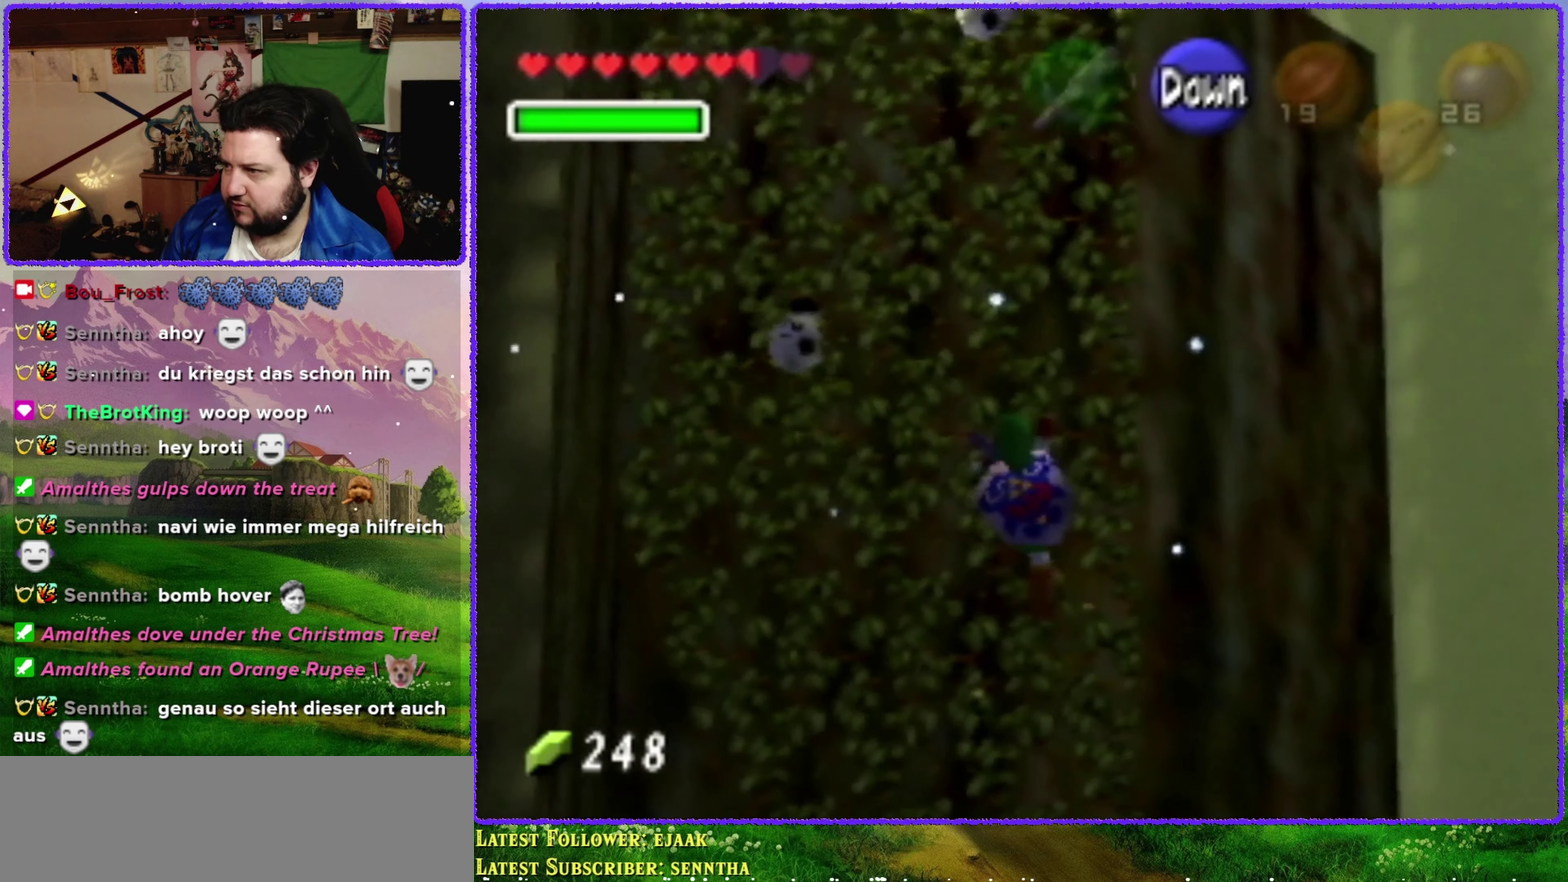
{"buttons": [], "left_stick": "center", "events": [[417, "left_stick", "center"]]}
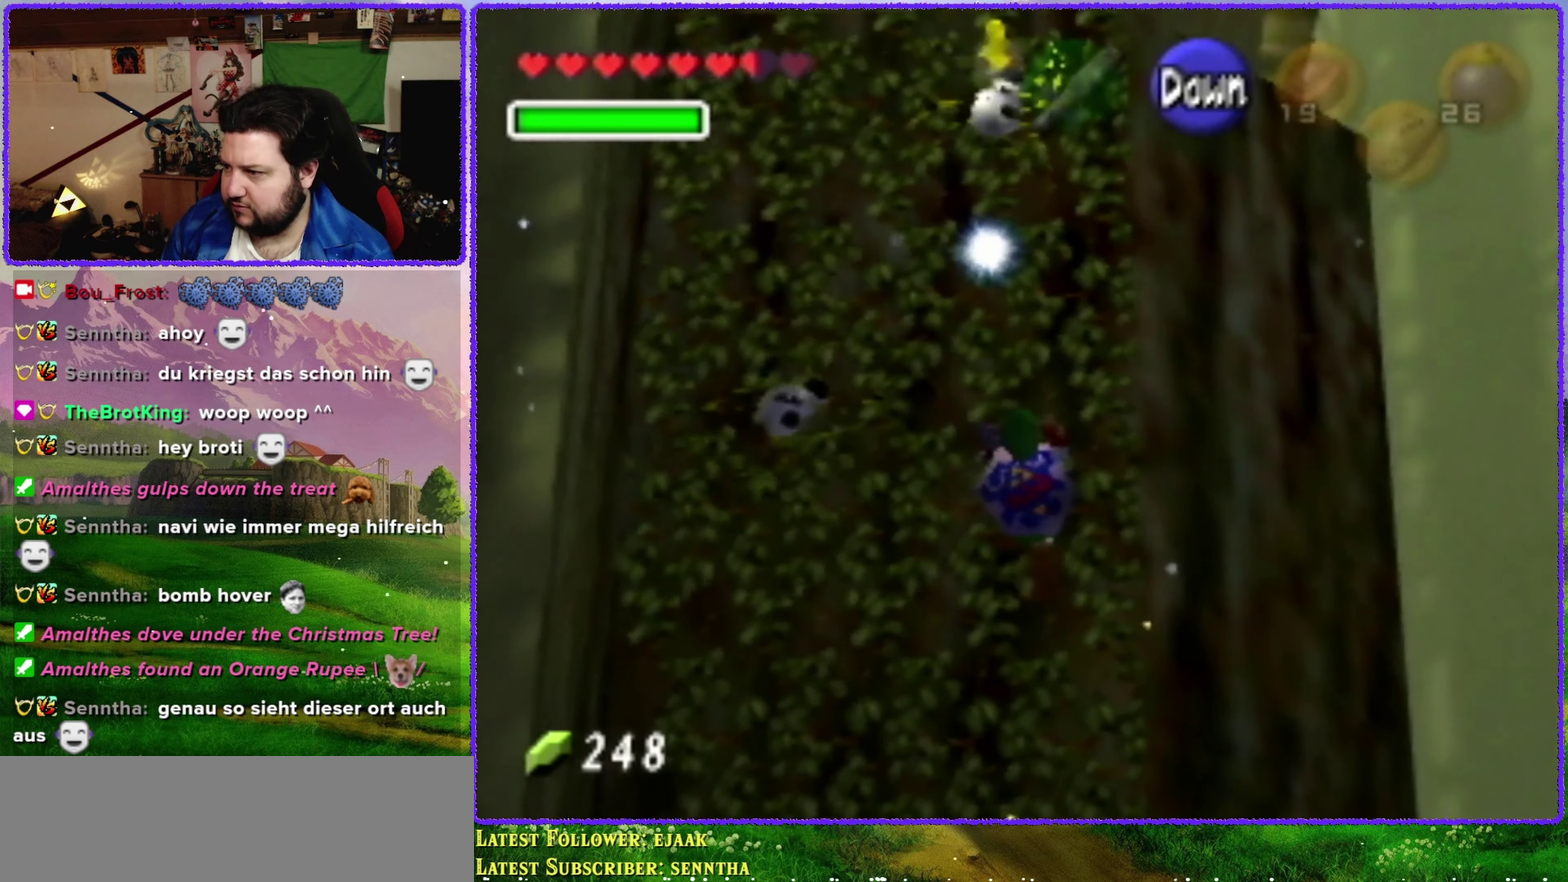
{"buttons": [], "left_stick": "center", "events": []}
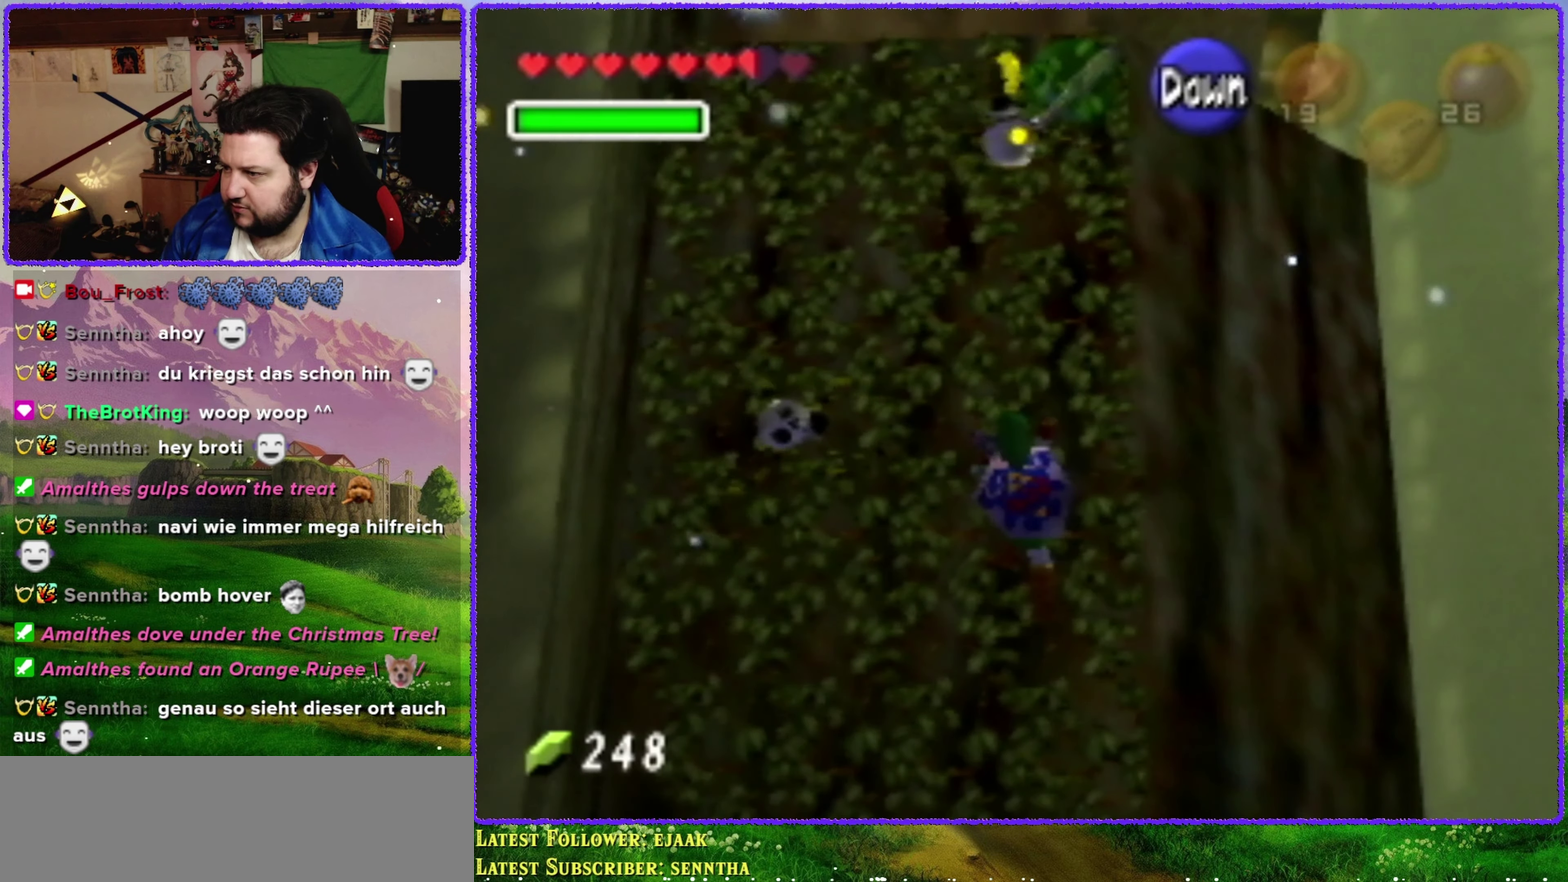
{"buttons": [], "left_stick": "center", "events": []}
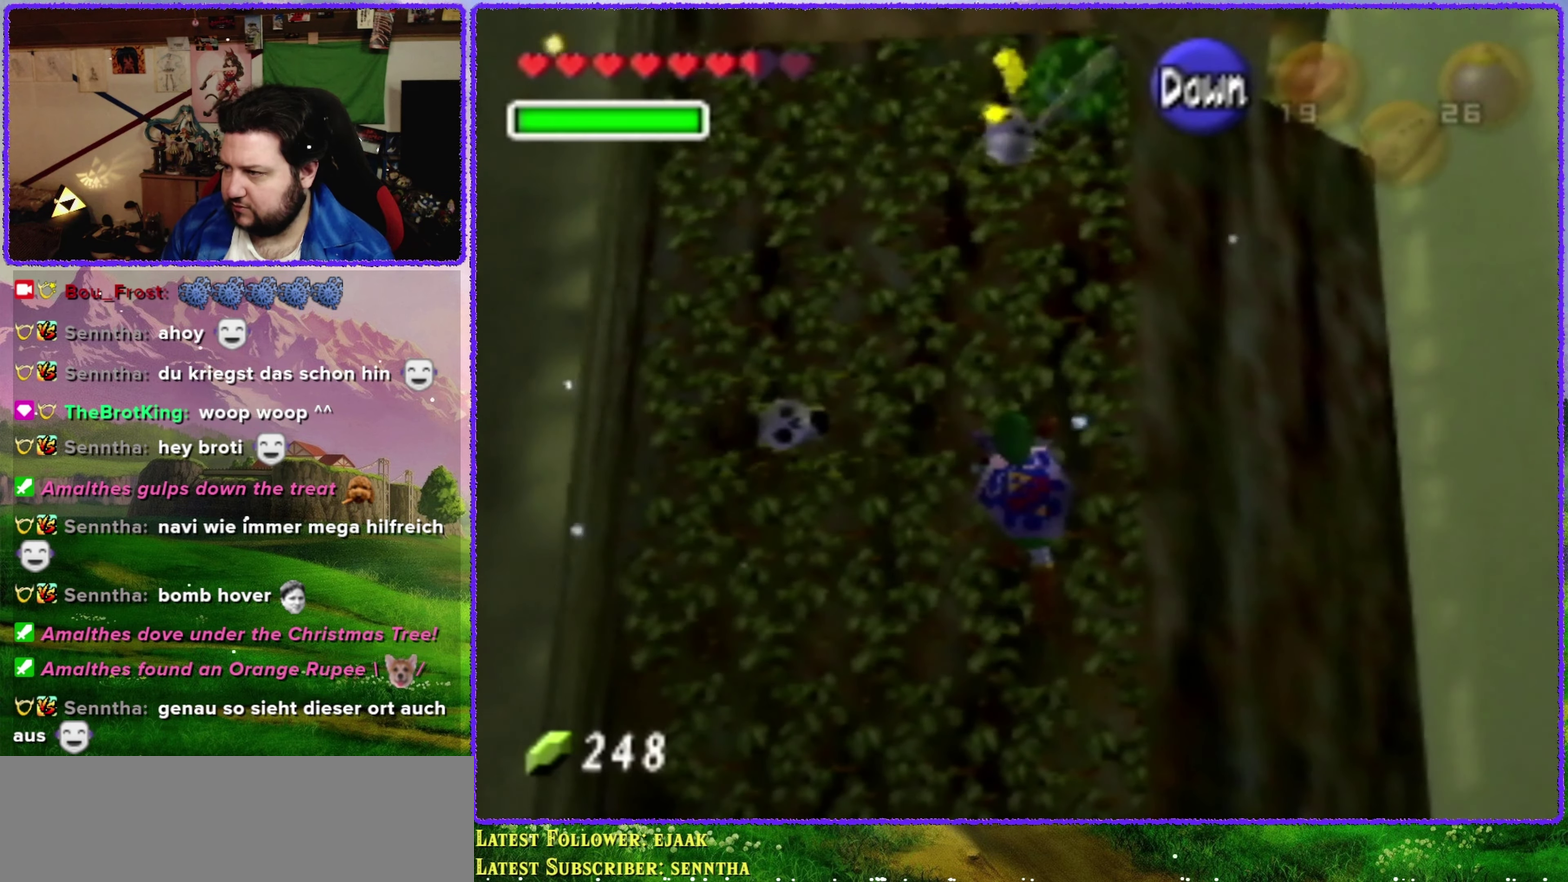
{"buttons": [], "left_stick": "center", "events": []}
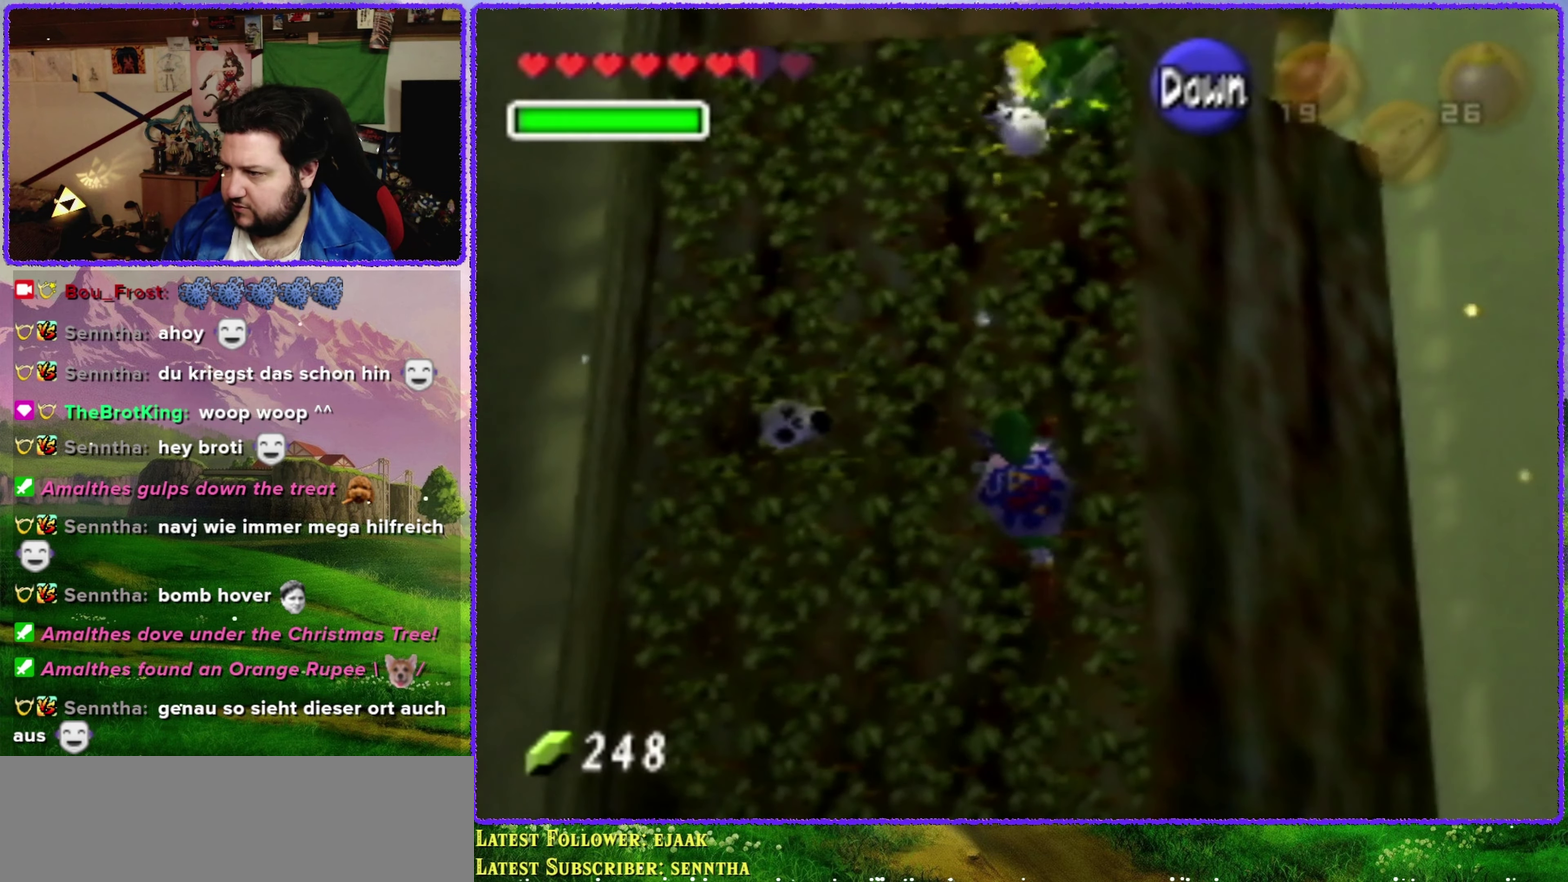
{"buttons": [], "left_stick": "center", "events": []}
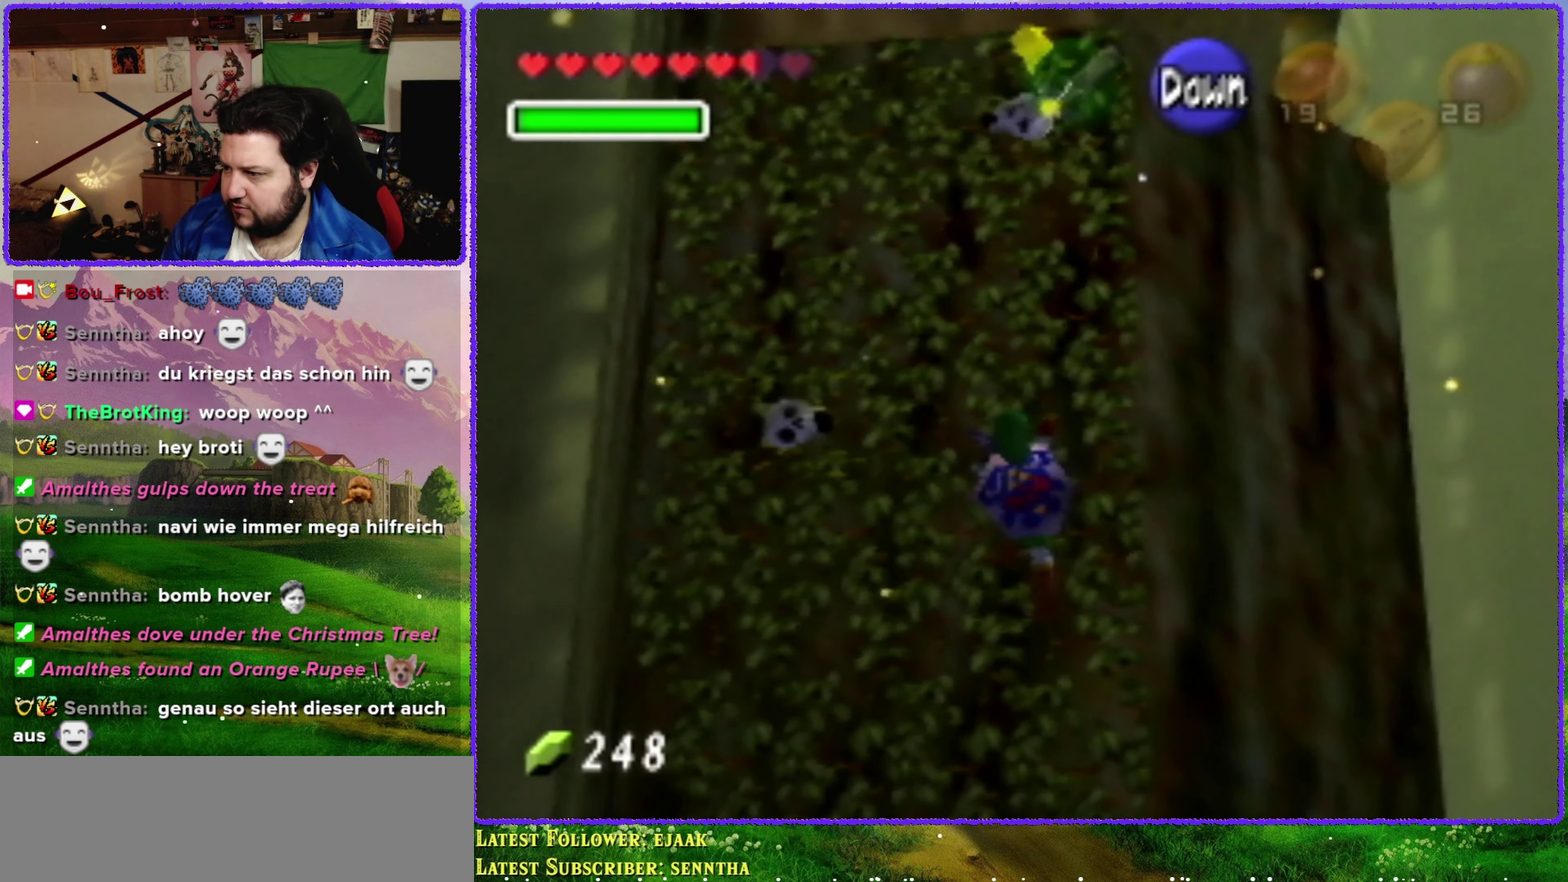
{"buttons": [], "left_stick": "center", "events": []}
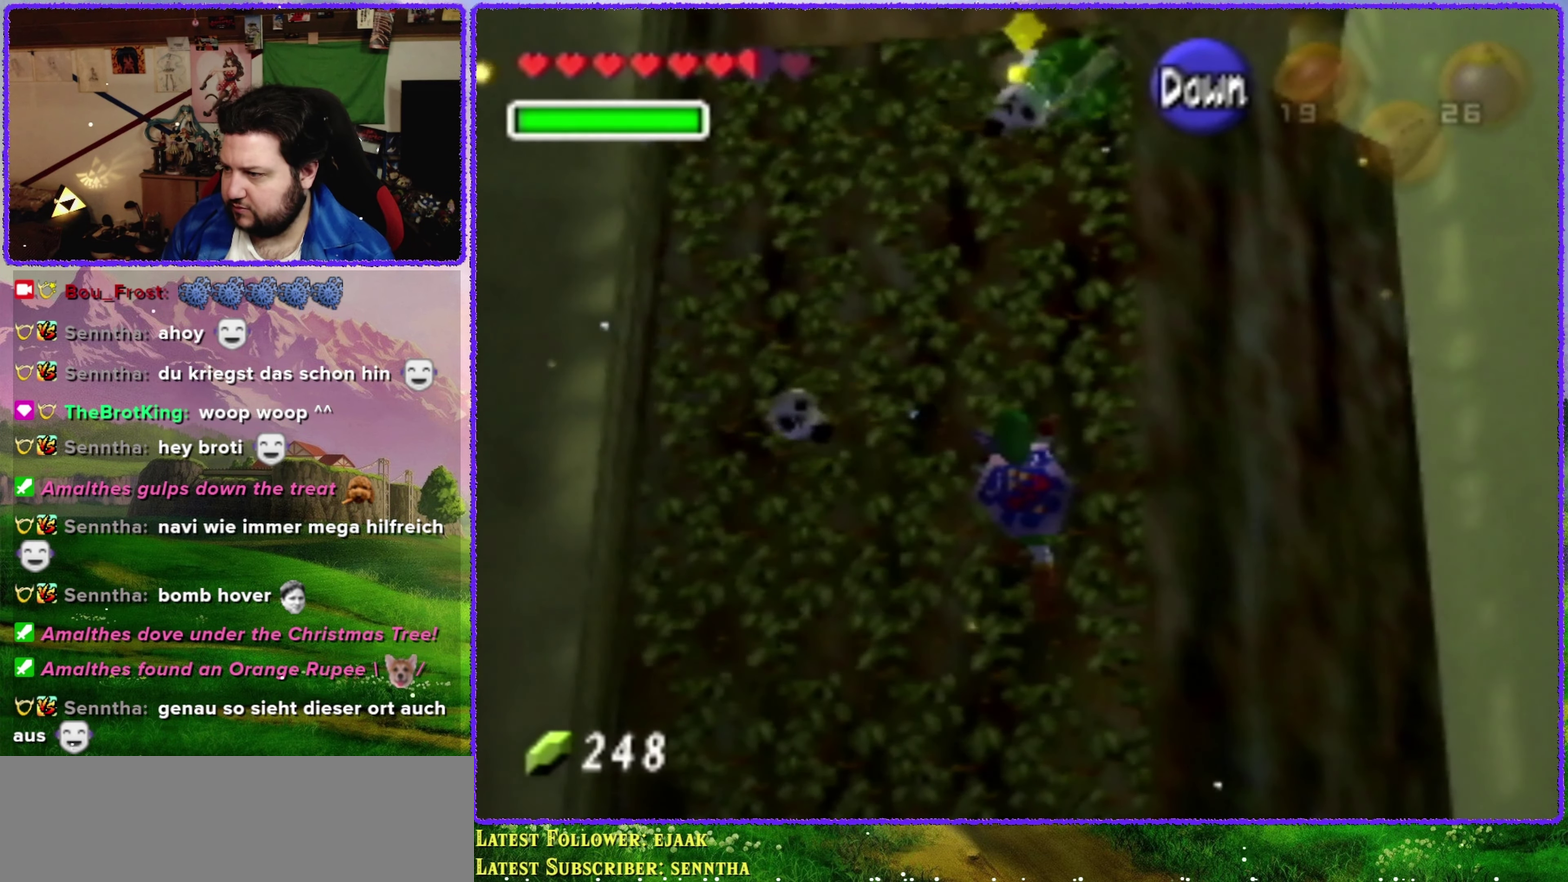
{"buttons": [], "left_stick": "center", "events": []}
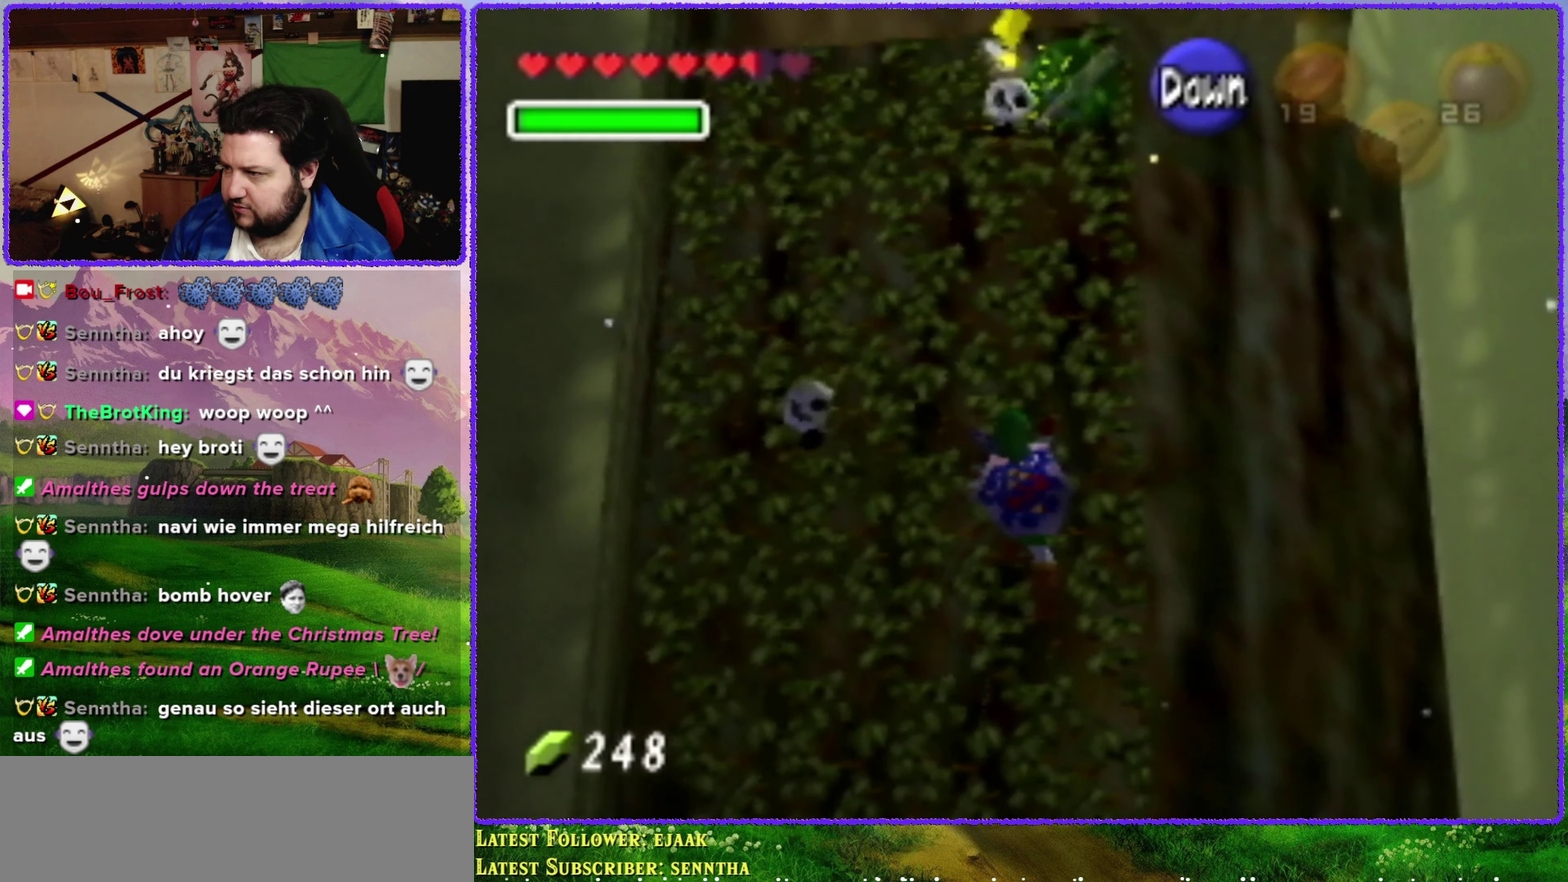
{"buttons": [], "left_stick": "center", "events": [[284, "left_stick", "up"], [467, "left_stick", "center"]]}
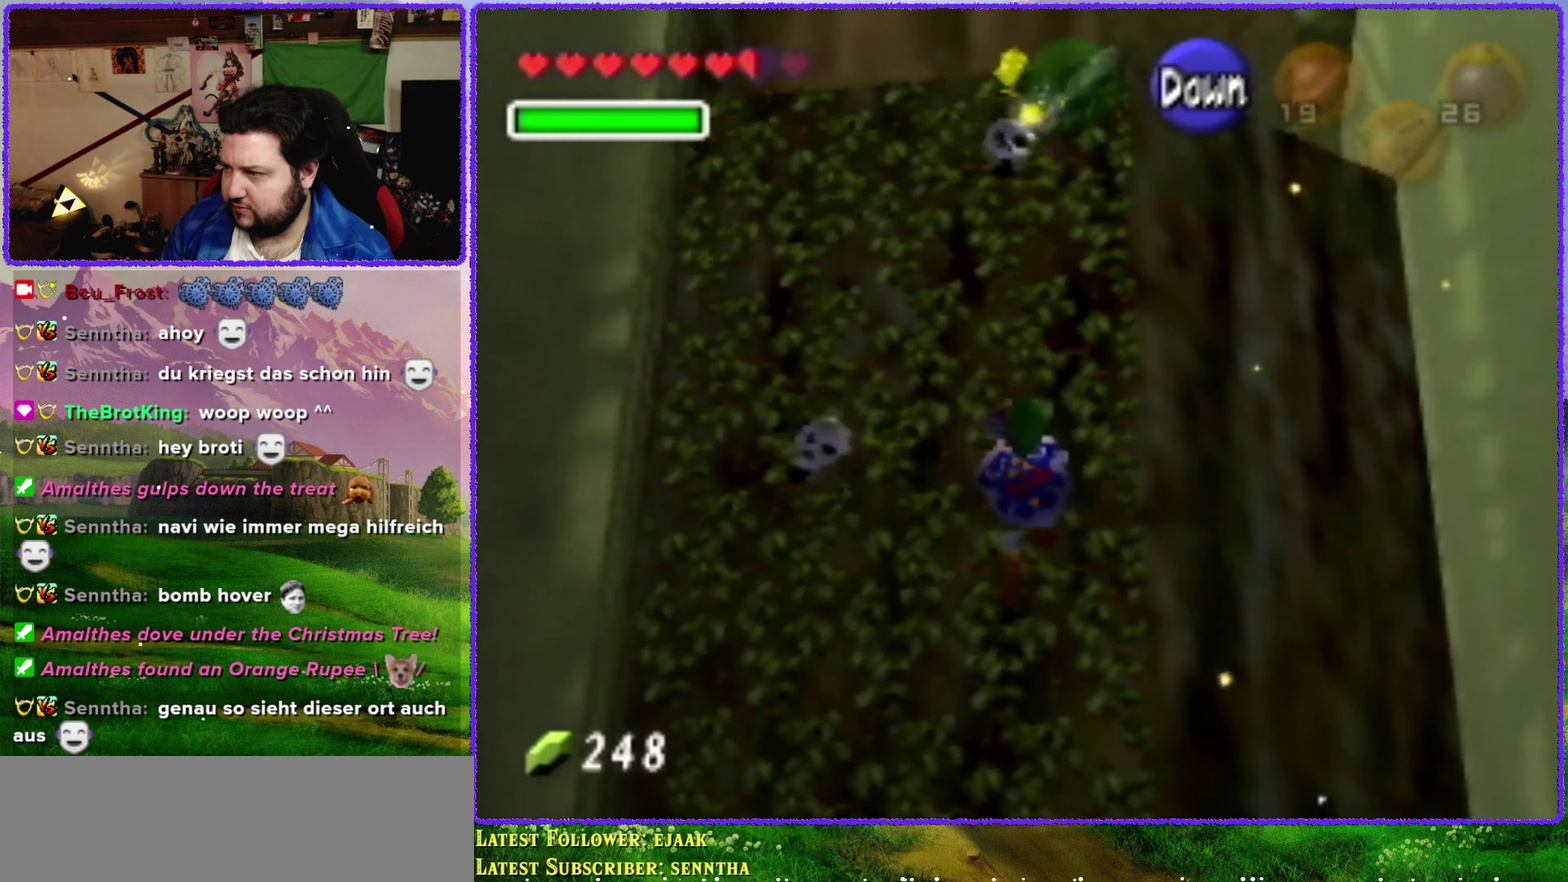
{"buttons": [], "left_stick": "center", "events": []}
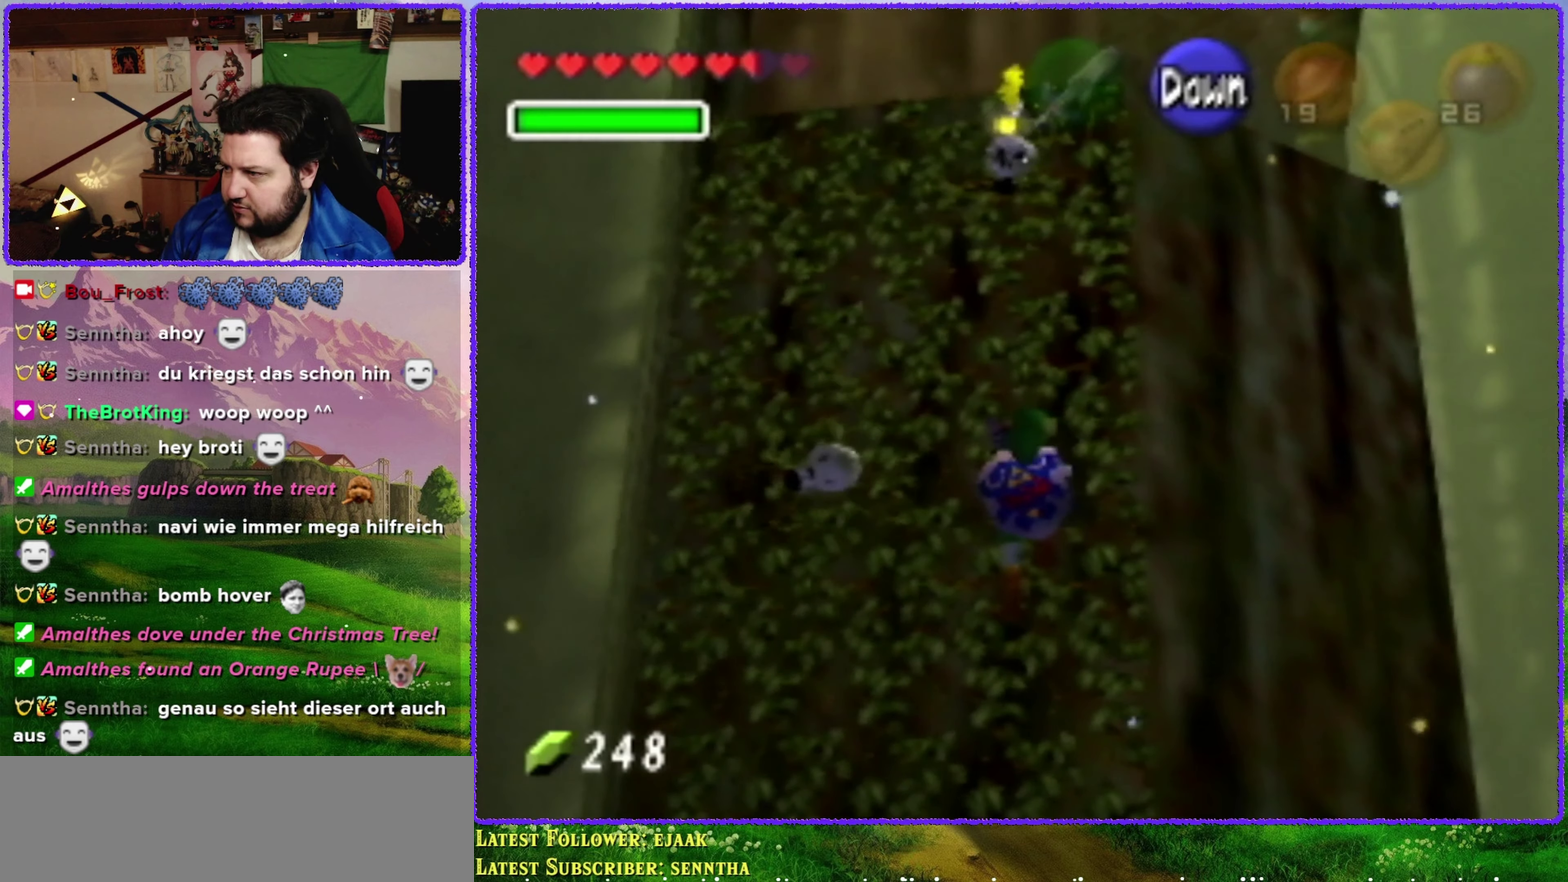
{"buttons": [], "left_stick": "up", "events": [[450, "left_stick", "up"]]}
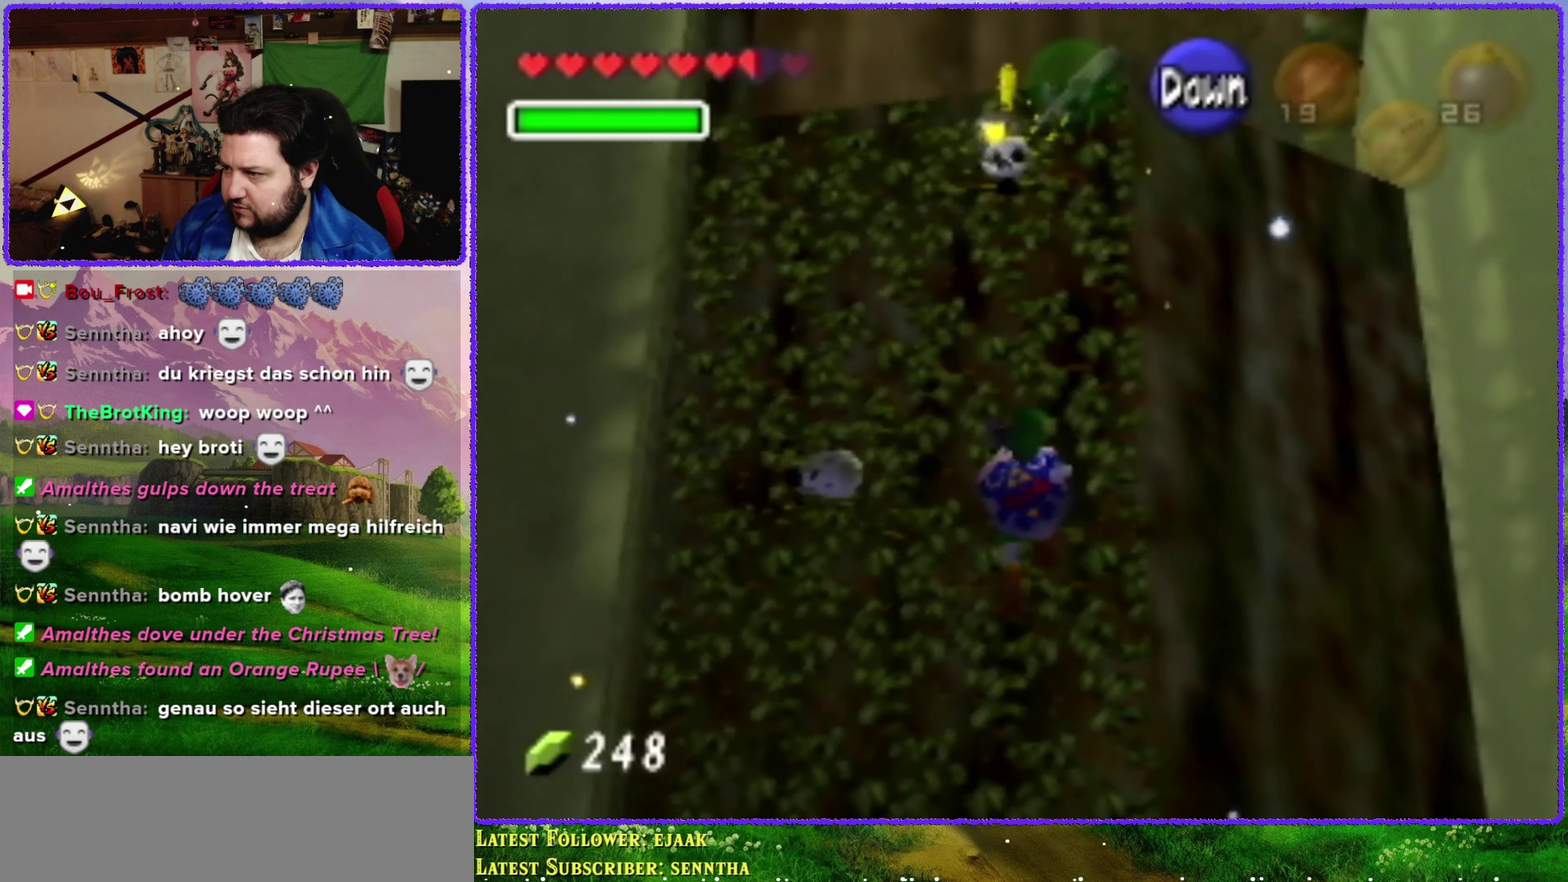
{"buttons": [], "left_stick": "center", "events": [[166, "left_stick", "center"]]}